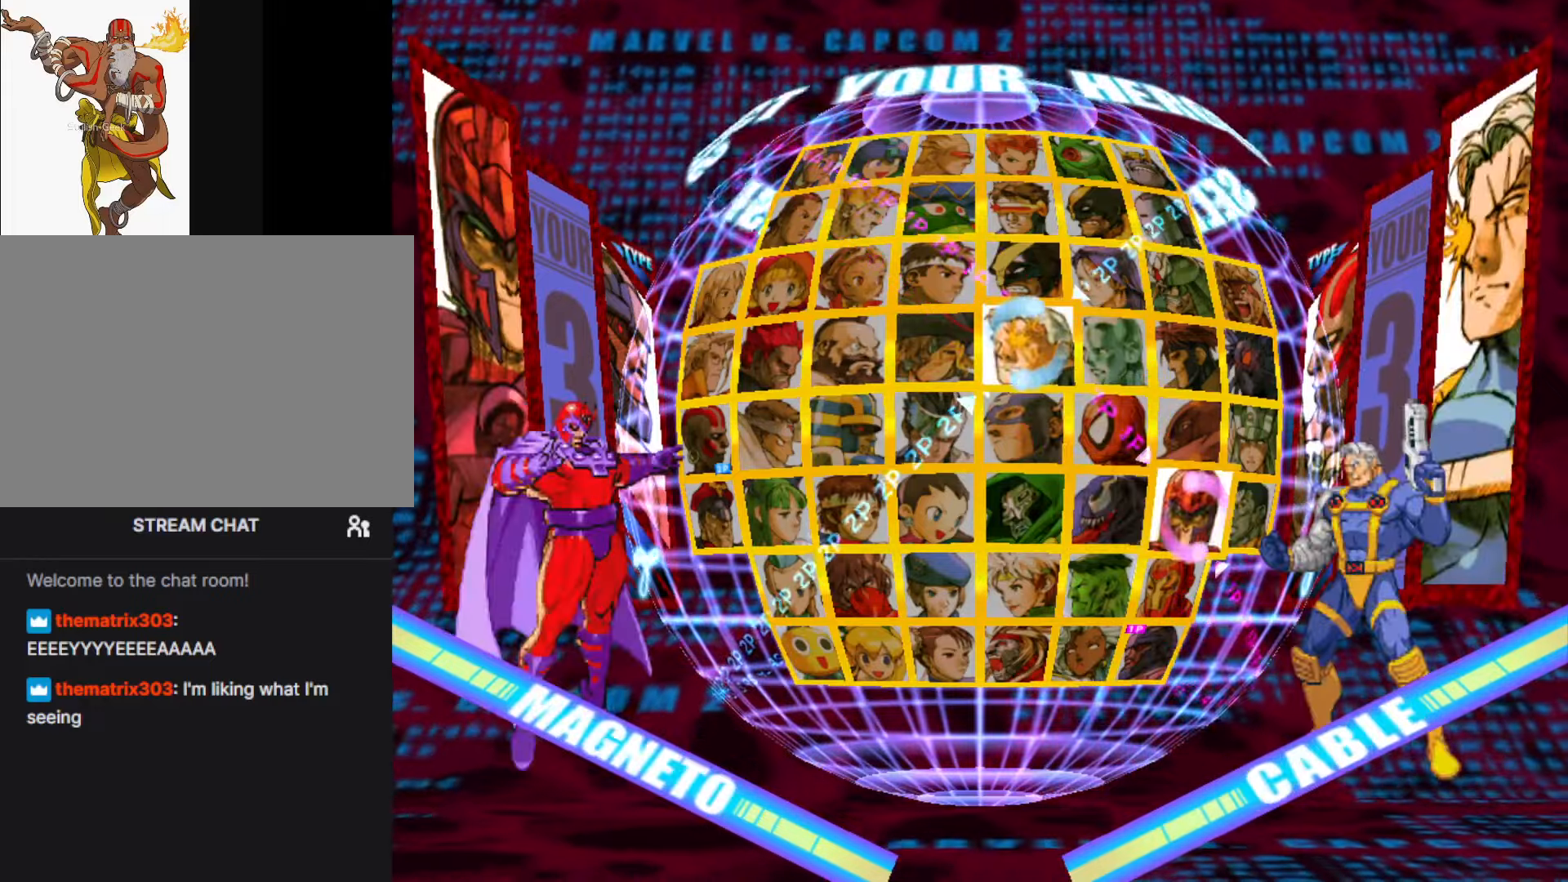
Gameplay with a controller (arcade stick); each line is a JSON object with the inputs held at the frame after it. "events" lists button and stick changes between this image and that frame as [ms after this image, input, new state], when the widget could be followed in between. Not read: L3 R3.
{"buttons": [], "left_stick": "down", "events": [[166, "left_stick", "down"], [300, "left_stick", "center"], [500, "left_stick", "down"]]}
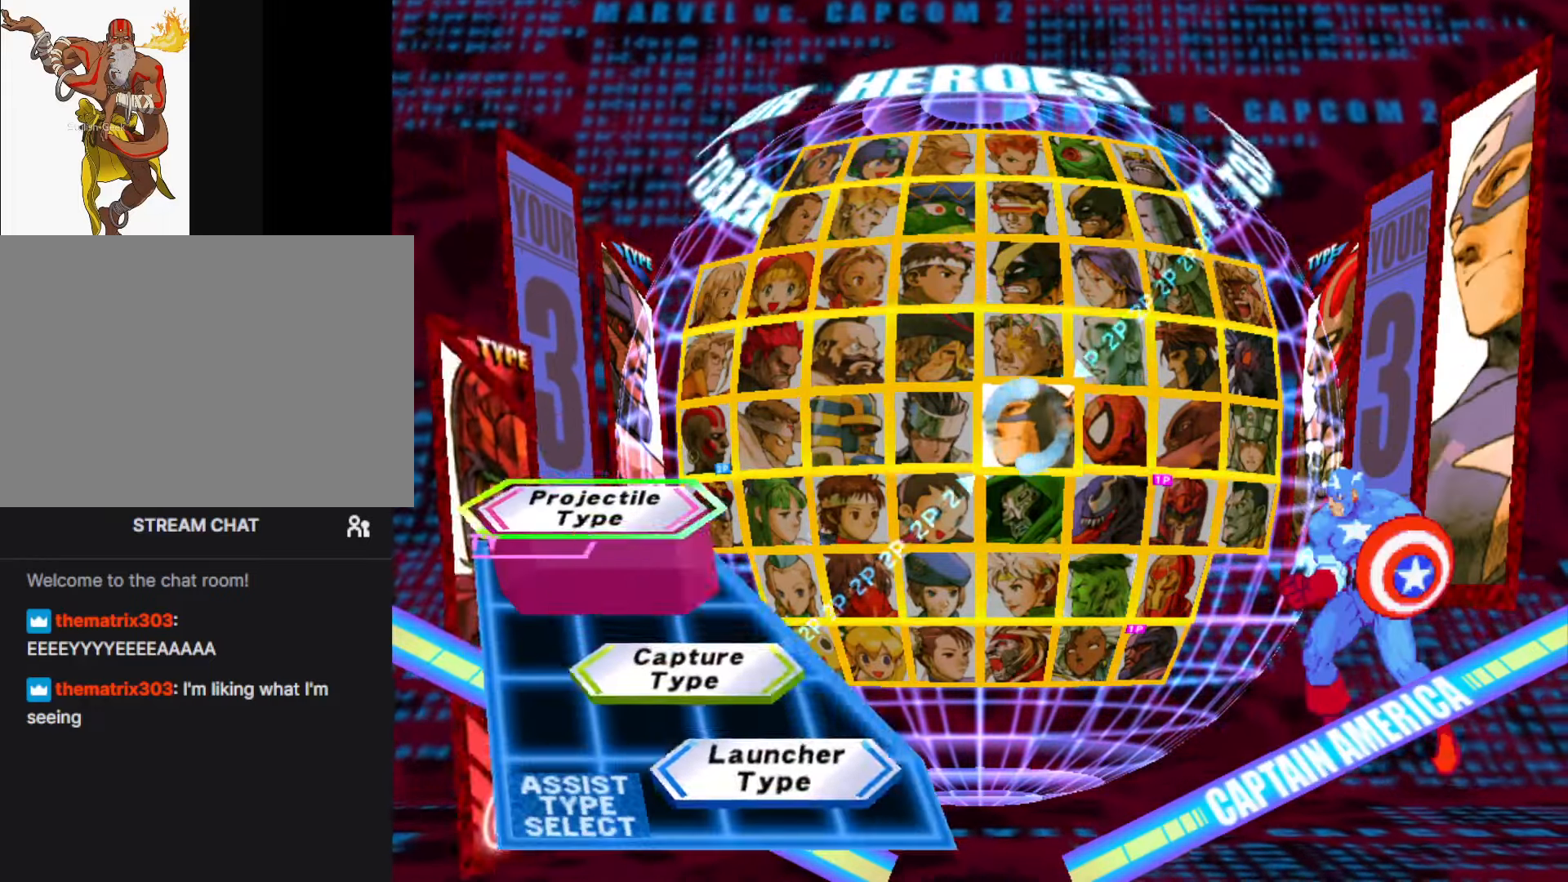
{"buttons": [], "left_stick": "center", "events": [[133, "left_stick", "center"], [366, "left_stick", "right"], [466, "left_stick", "center"]]}
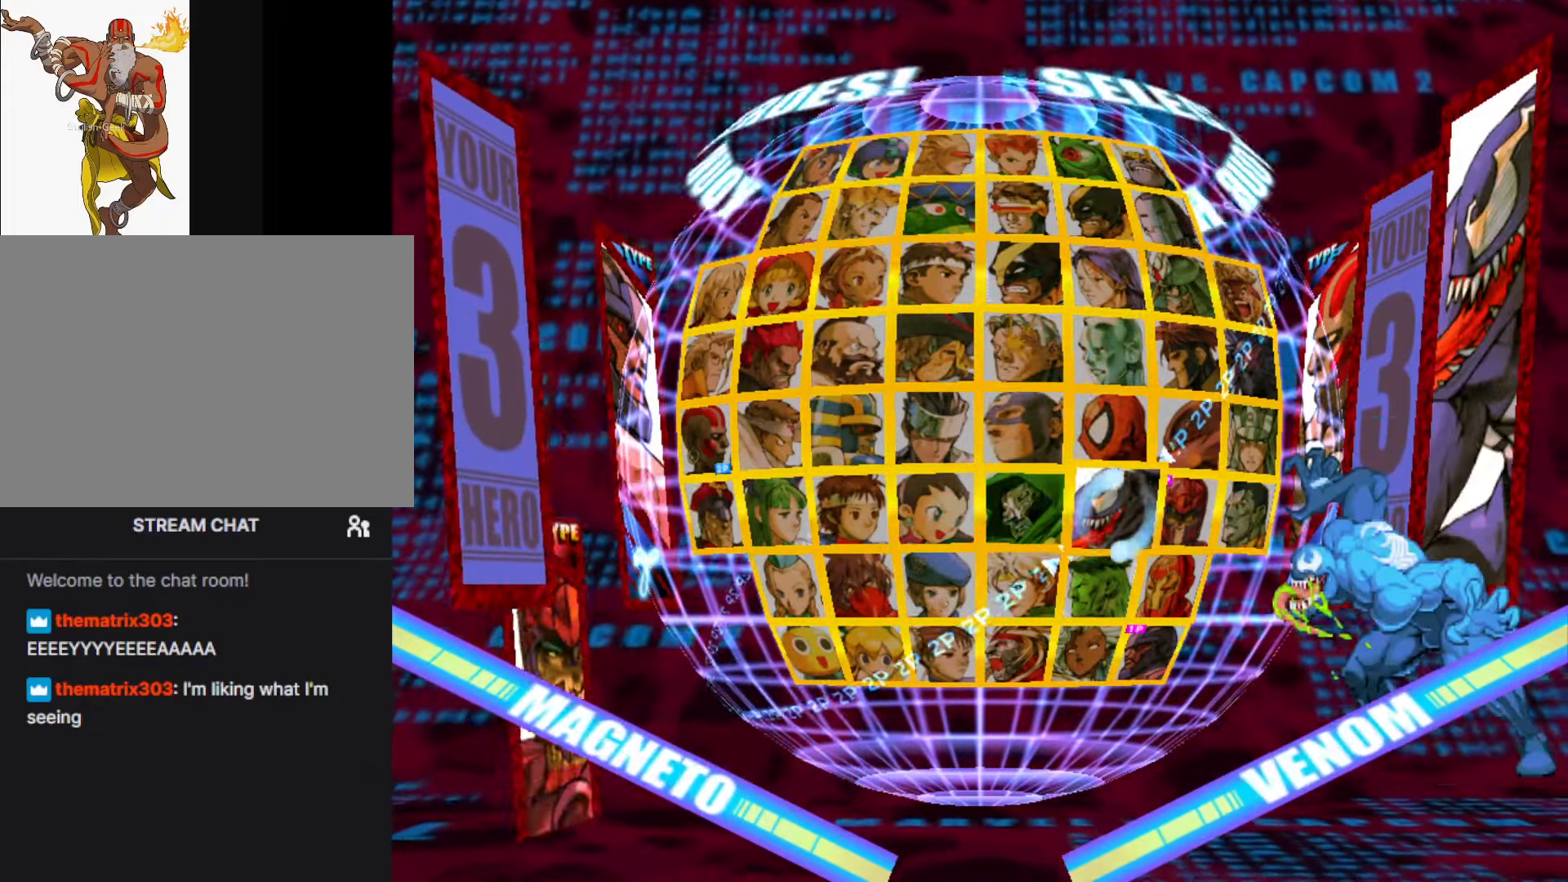
{"buttons": [], "left_stick": "down", "events": [[150, "left_stick", "down"], [250, "left_stick", "center"], [400, "left_stick", "down"]]}
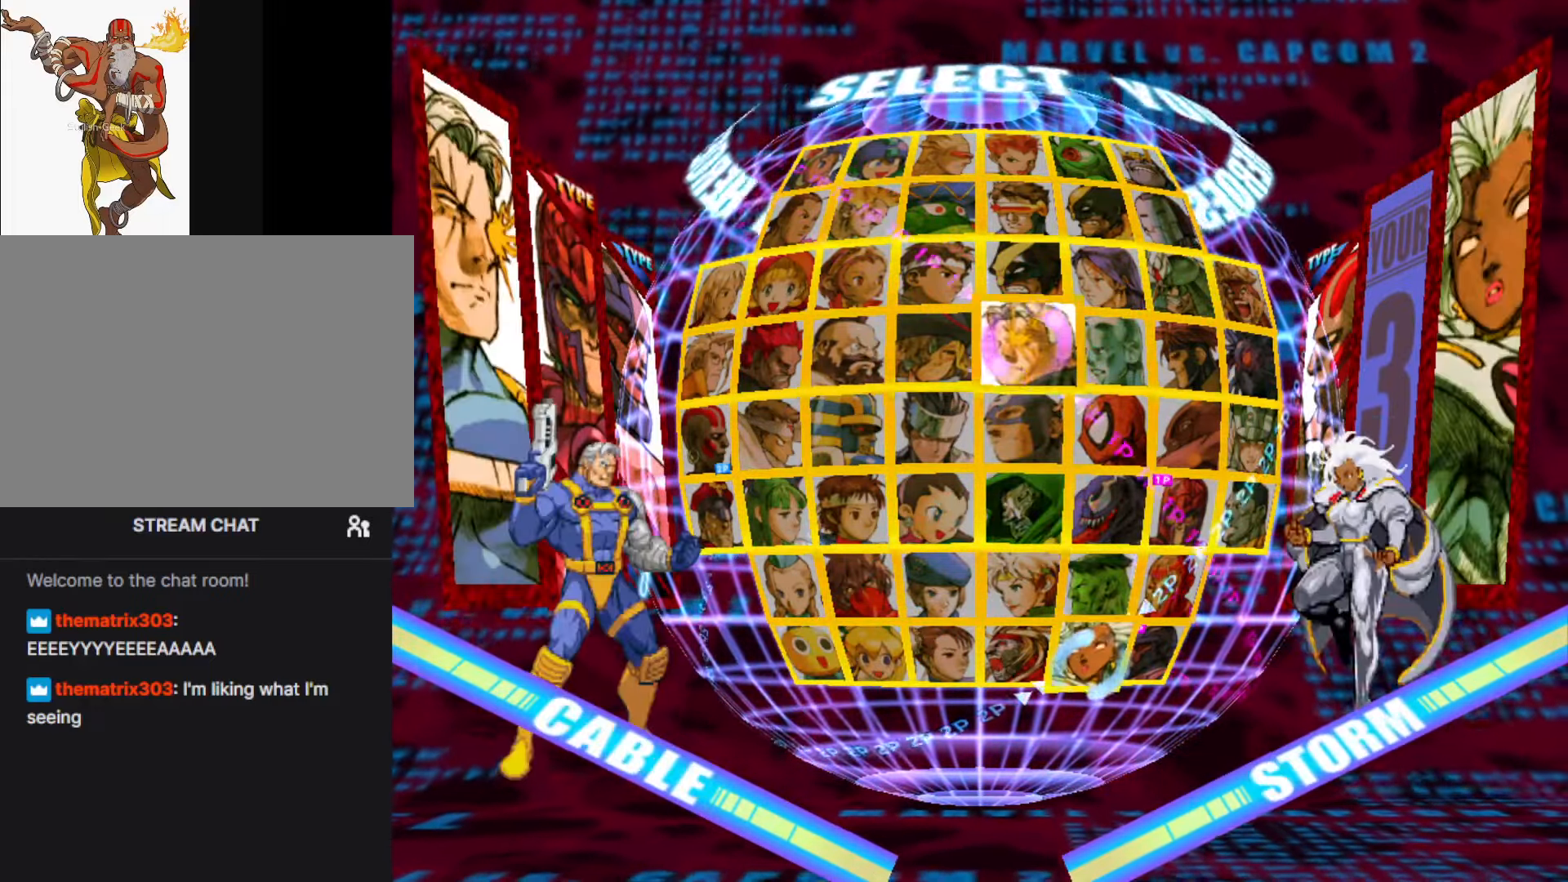
{"buttons": ["CROSS"], "left_stick": "center", "events": [[16, "left_stick", "center"], [100, "left_stick", "right"], [200, "left_stick", "center"], [450, "CROSS", "down"]]}
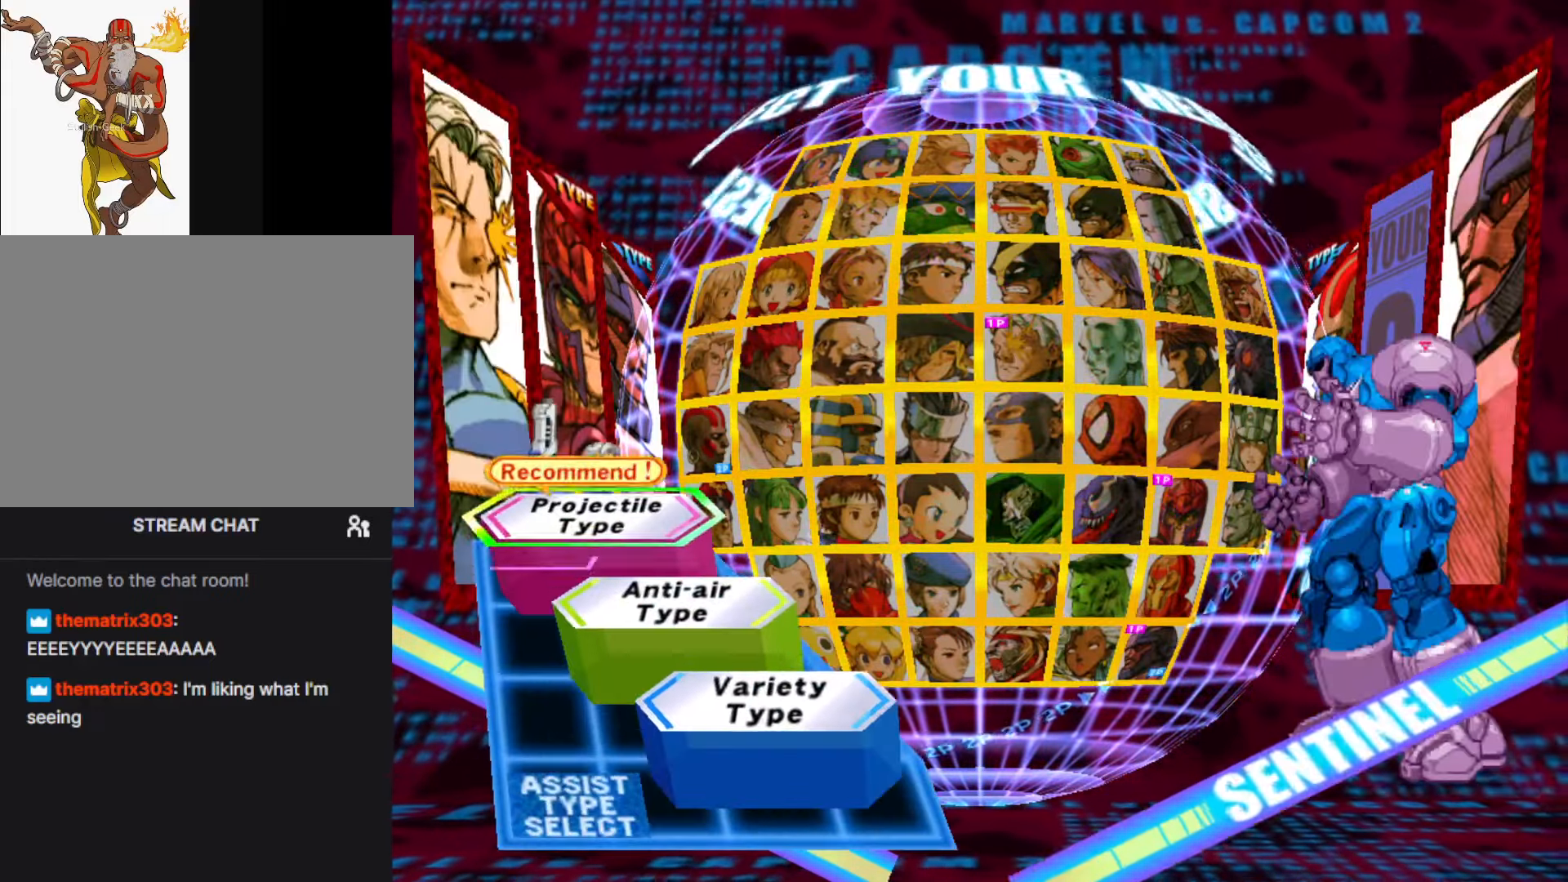
{"buttons": [], "left_stick": "center", "events": [[16, "CROSS", "up"]]}
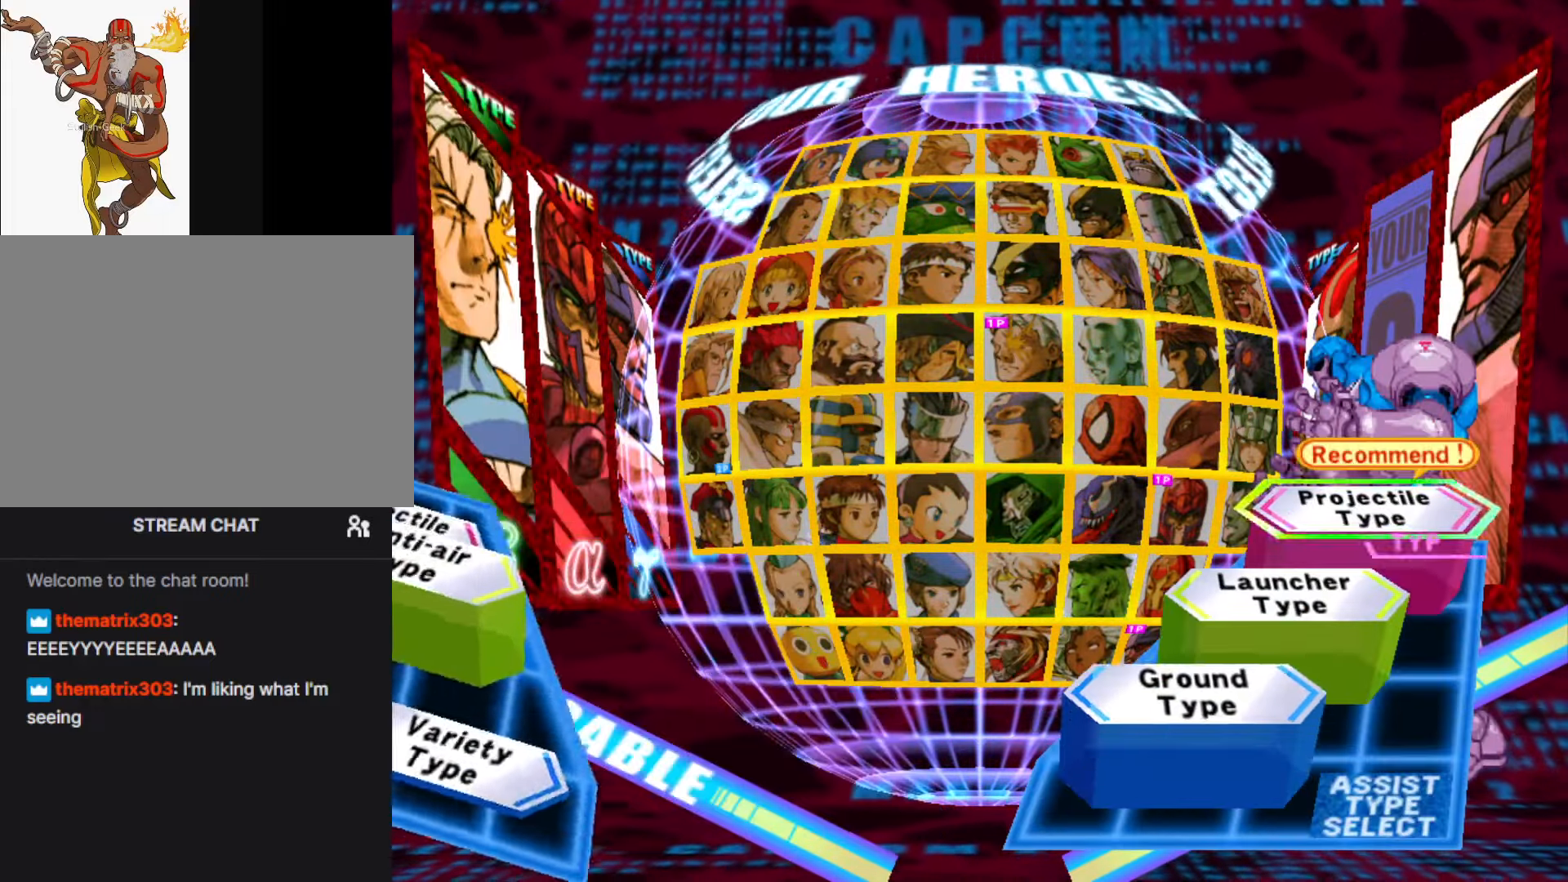
{"buttons": [], "left_stick": "center", "events": [[16, "left_stick", "up"], [116, "left_stick", "center"], [233, "CROSS", "down"], [316, "CROSS", "up"]]}
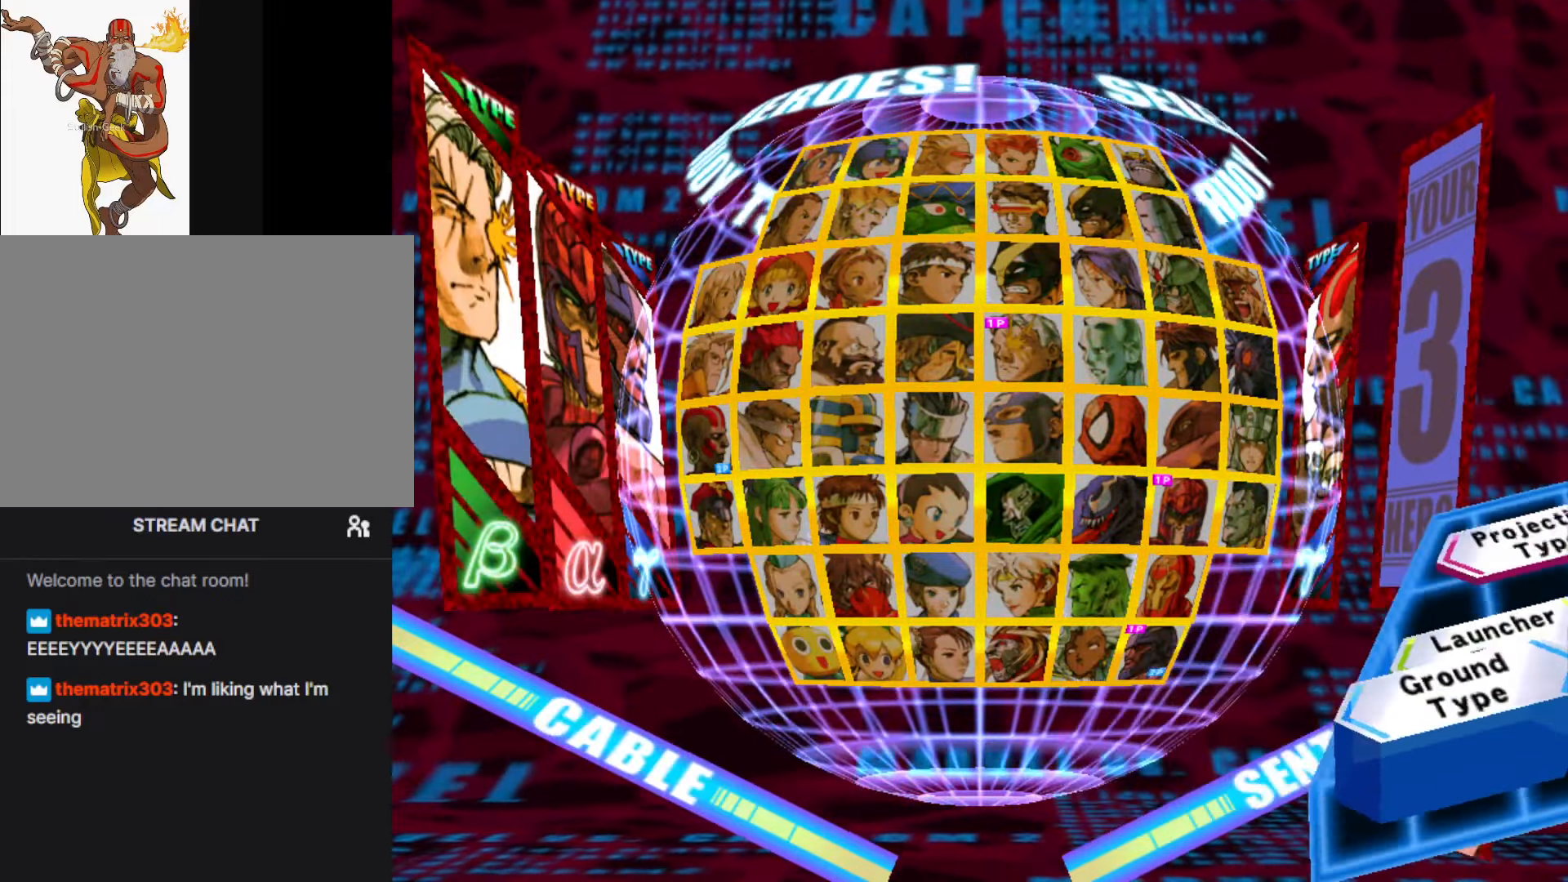
{"buttons": [], "left_stick": "center", "events": []}
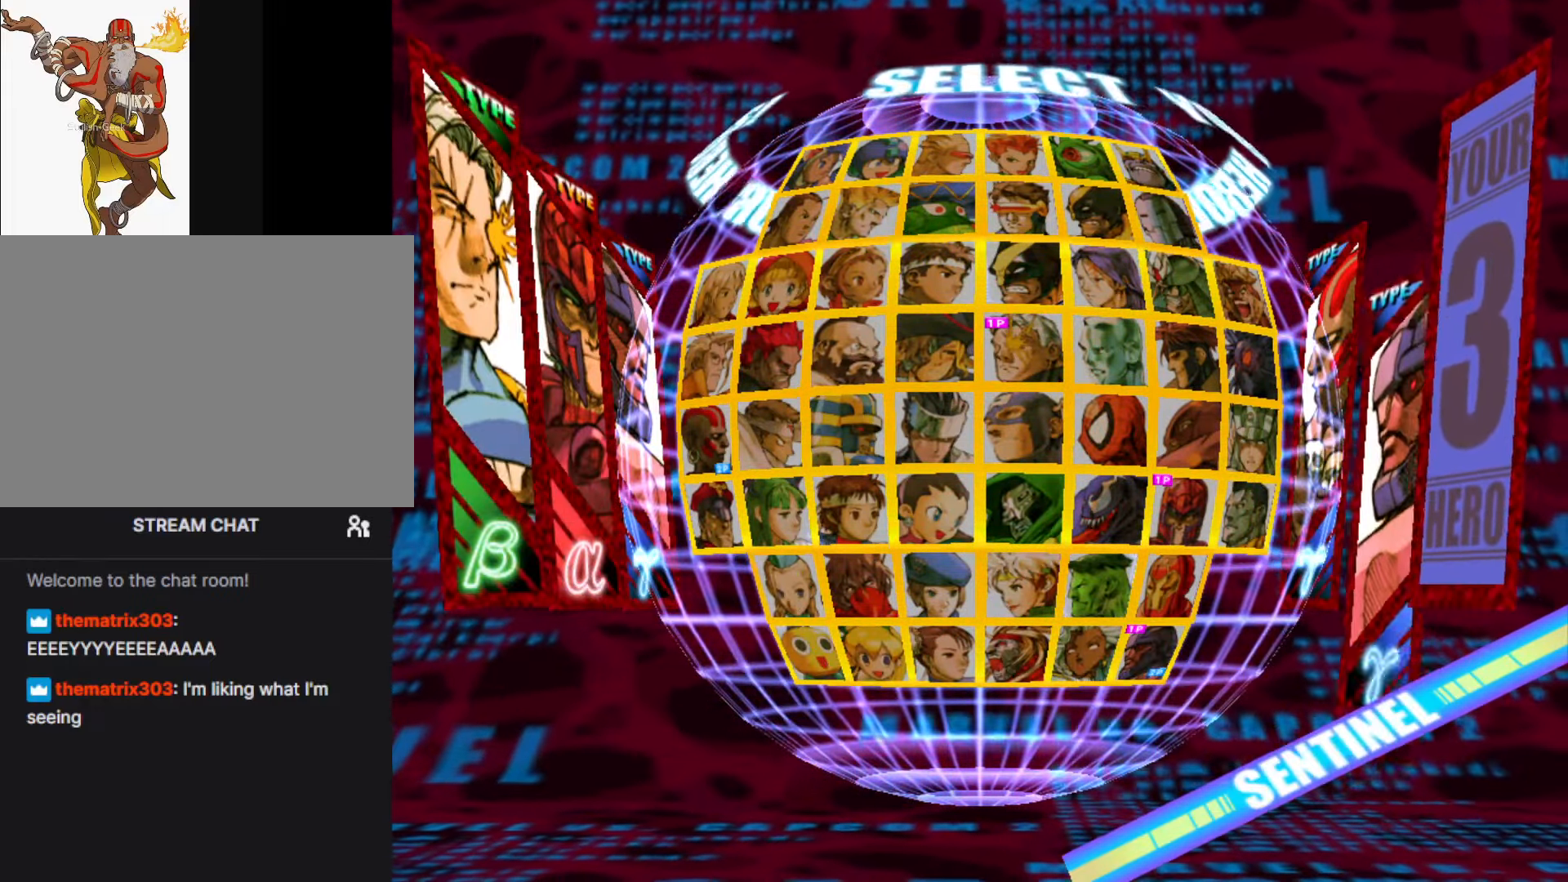
{"buttons": [], "left_stick": "up", "events": [[200, "left_stick", "up"], [300, "left_stick", "center"], [416, "left_stick", "up"]]}
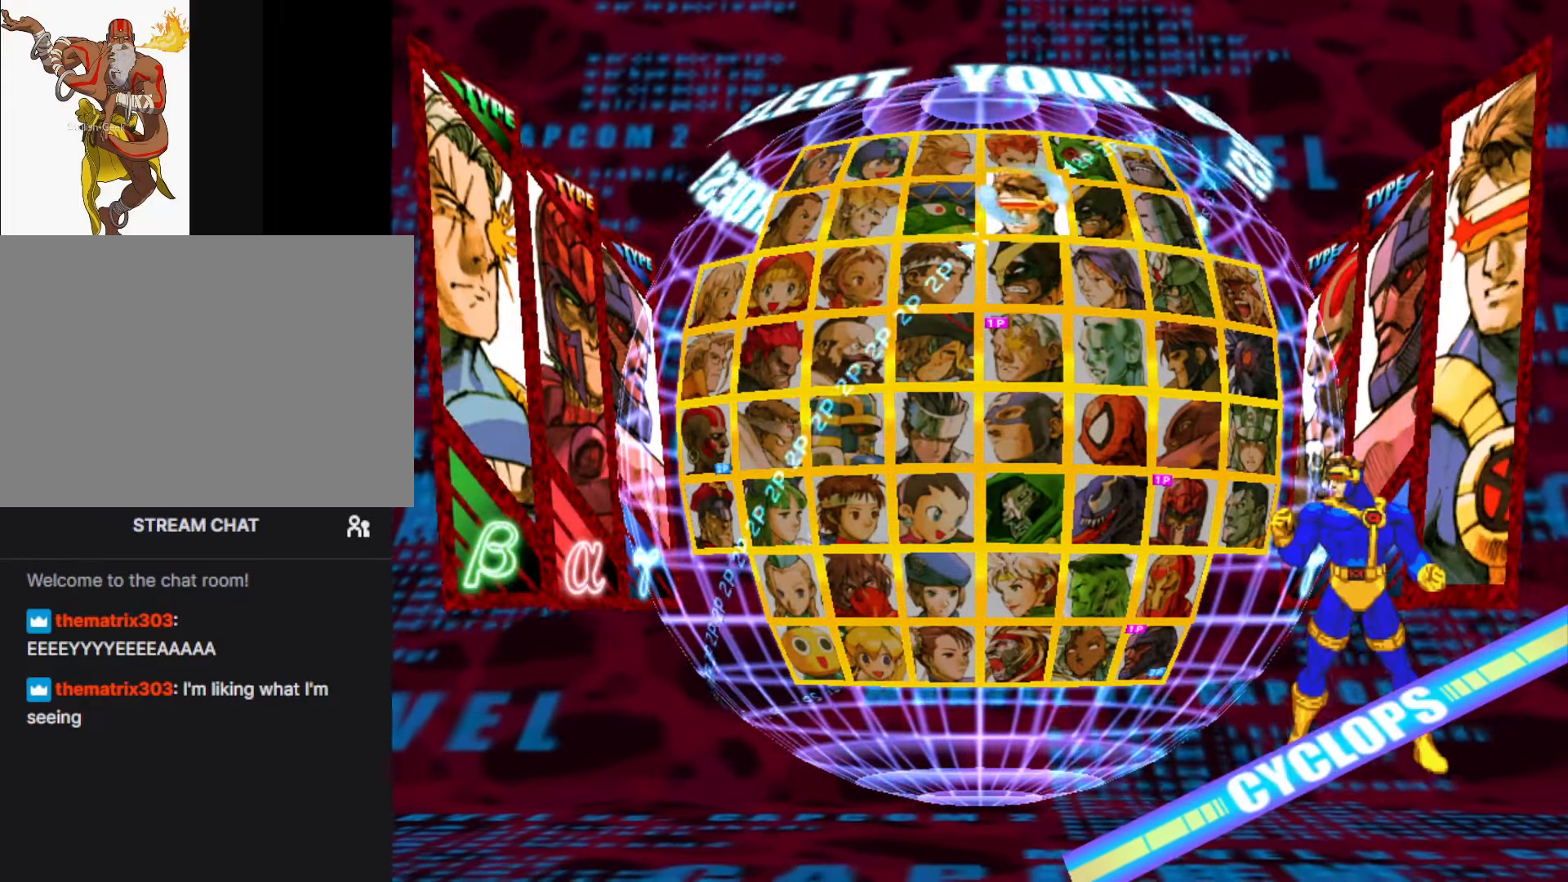
{"buttons": [], "left_stick": "center", "events": [[16, "left_stick", "center"], [183, "CROSS", "down"], [283, "CROSS", "up"]]}
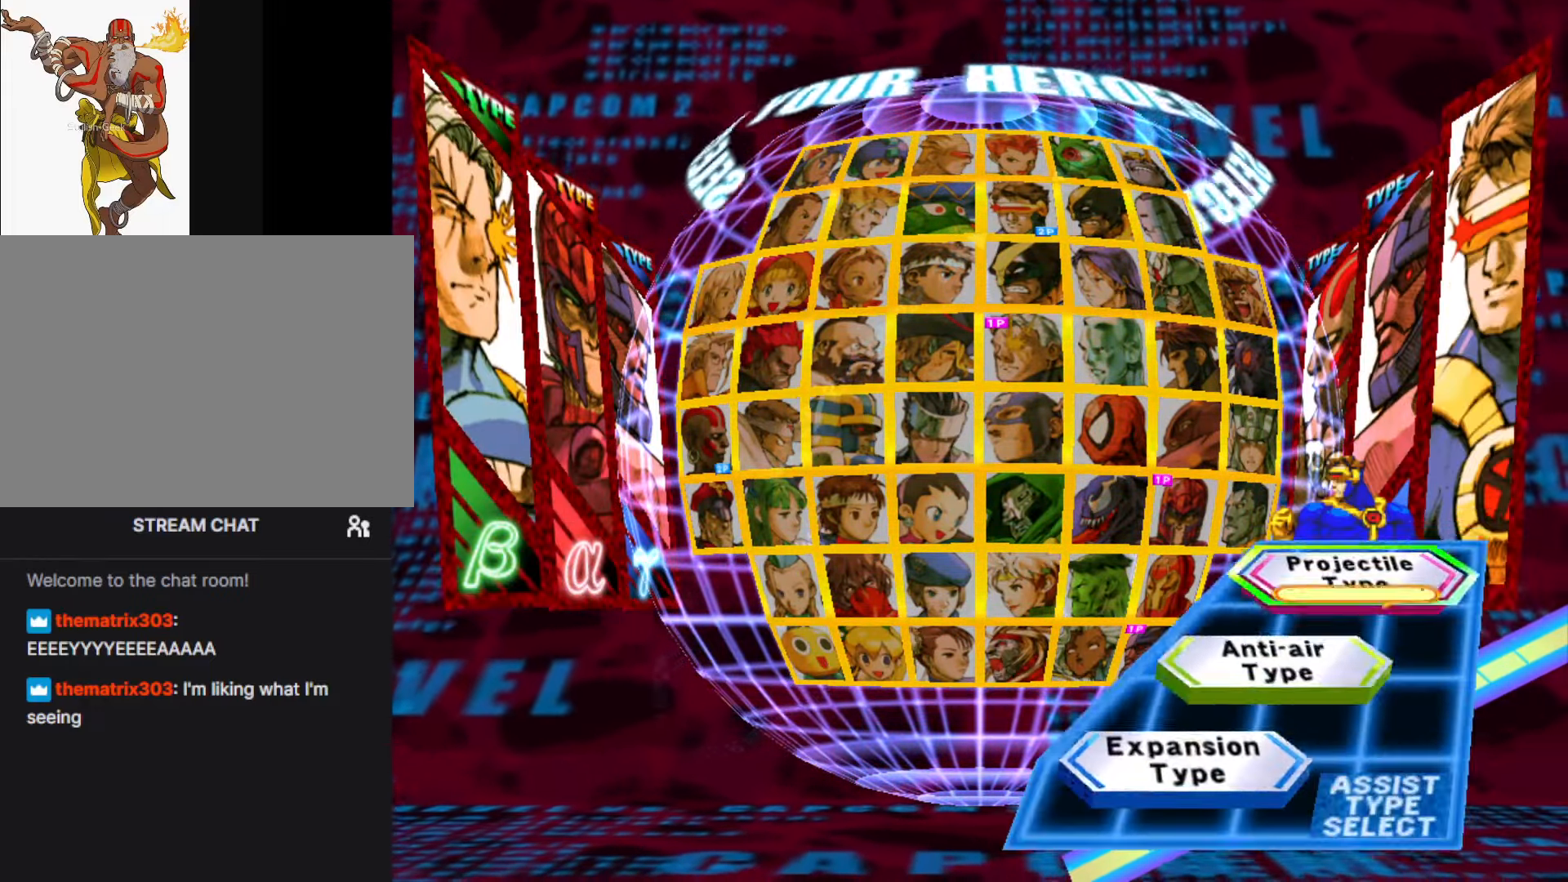
{"buttons": [], "left_stick": "center", "events": [[233, "left_stick", "down"], [333, "CROSS", "down"], [367, "left_stick", "center"], [400, "CROSS", "up"]]}
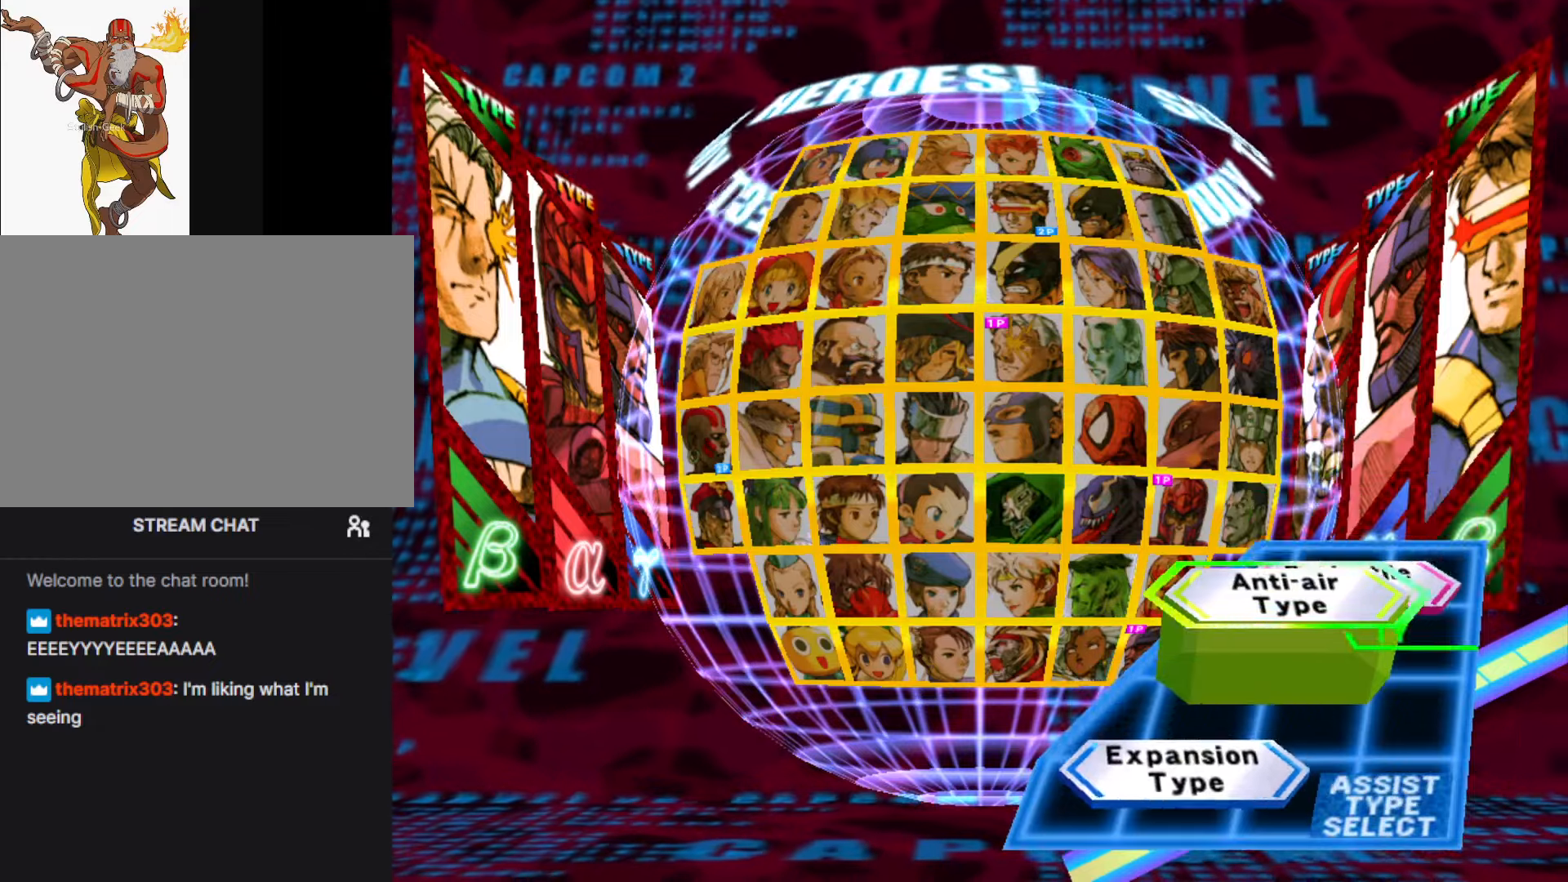
{"buttons": [], "left_stick": "center", "events": [[33, "CROSS", "down"], [117, "CROSS", "up"], [217, "CROSS", "down"], [283, "CROSS", "up"], [383, "CROSS", "down"], [450, "CROSS", "up"]]}
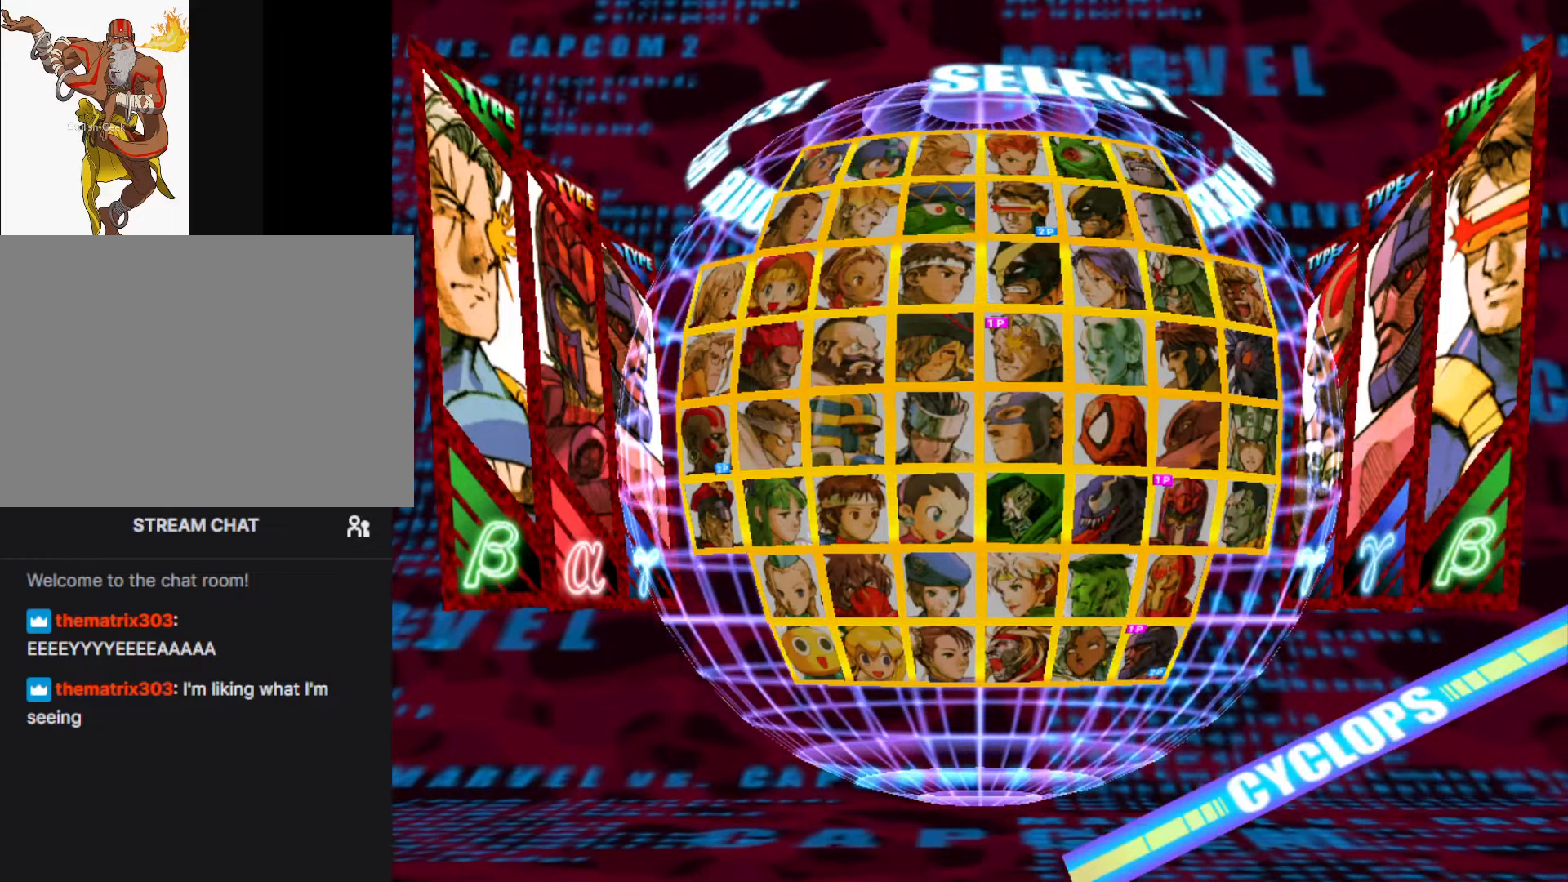
{"buttons": ["CROSS"], "left_stick": "center", "events": [[67, "CROSS", "down"], [133, "CROSS", "up"], [283, "CROSS", "down"], [333, "CROSS", "up"], [500, "CROSS", "down"]]}
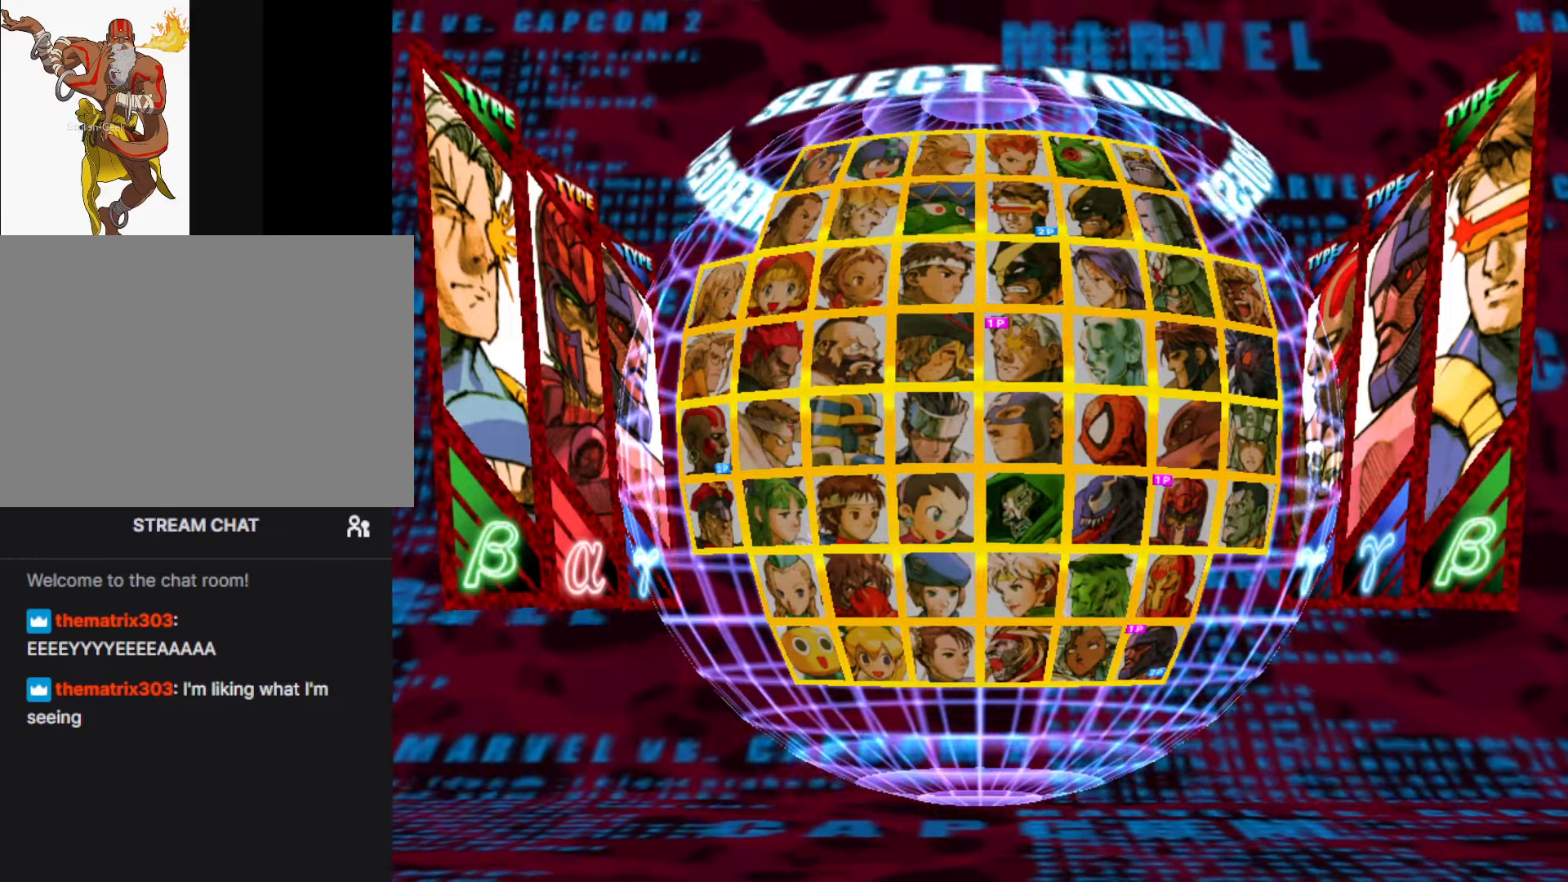
{"buttons": [], "left_stick": "center", "events": [[67, "CROSS", "up"], [200, "CROSS", "down"], [283, "CROSS", "up"], [417, "CROSS", "down"], [500, "CROSS", "up"]]}
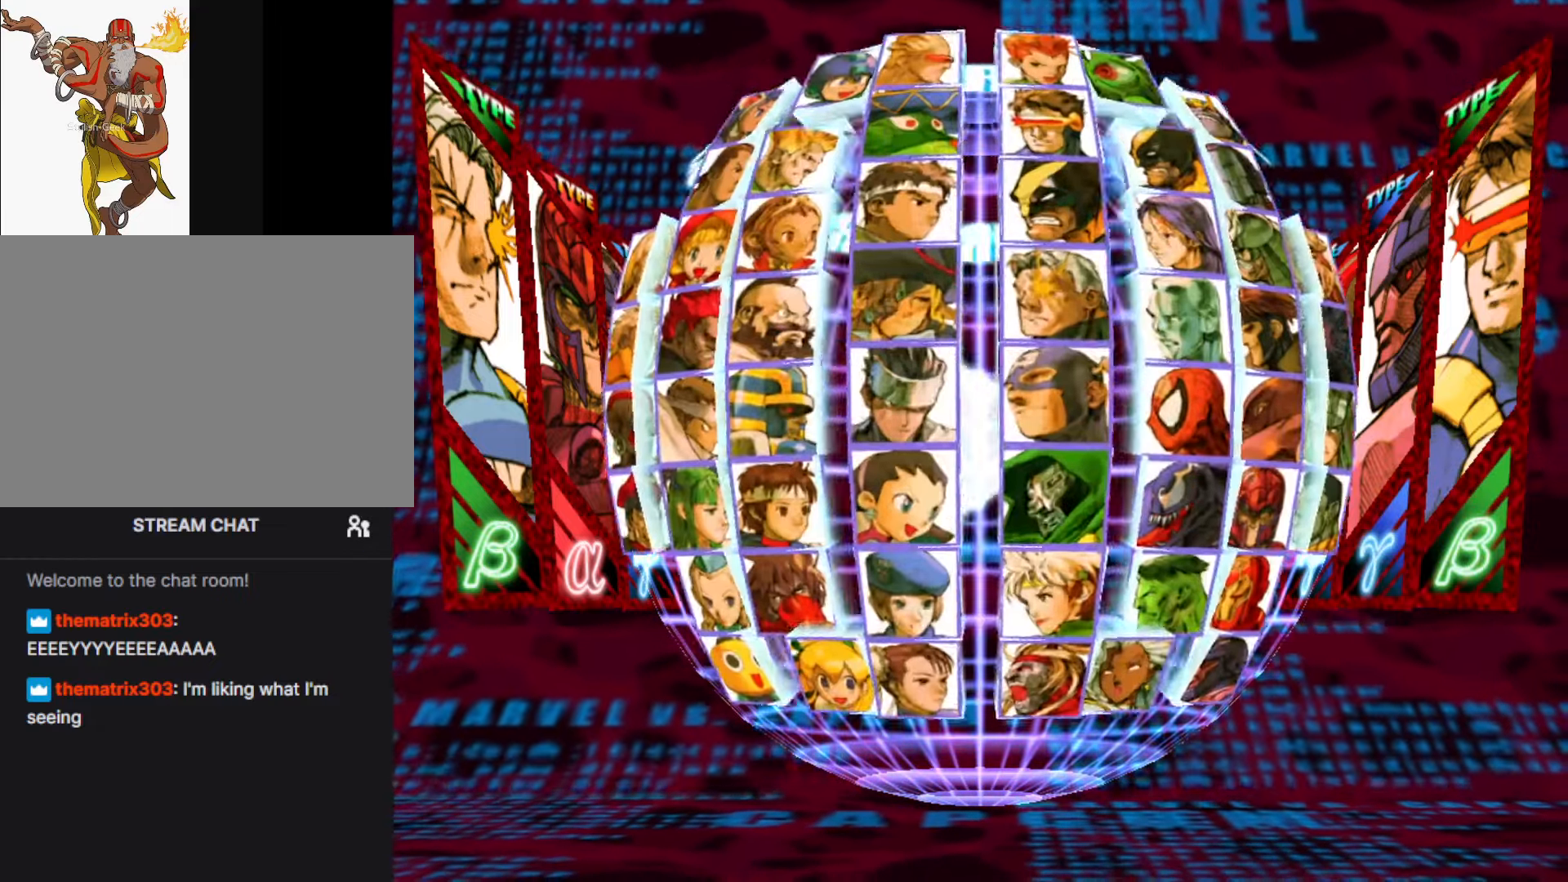
{"buttons": [], "left_stick": "center", "events": [[117, "CROSS", "down"], [200, "CROSS", "up"], [317, "CROSS", "down"], [383, "CROSS", "up"]]}
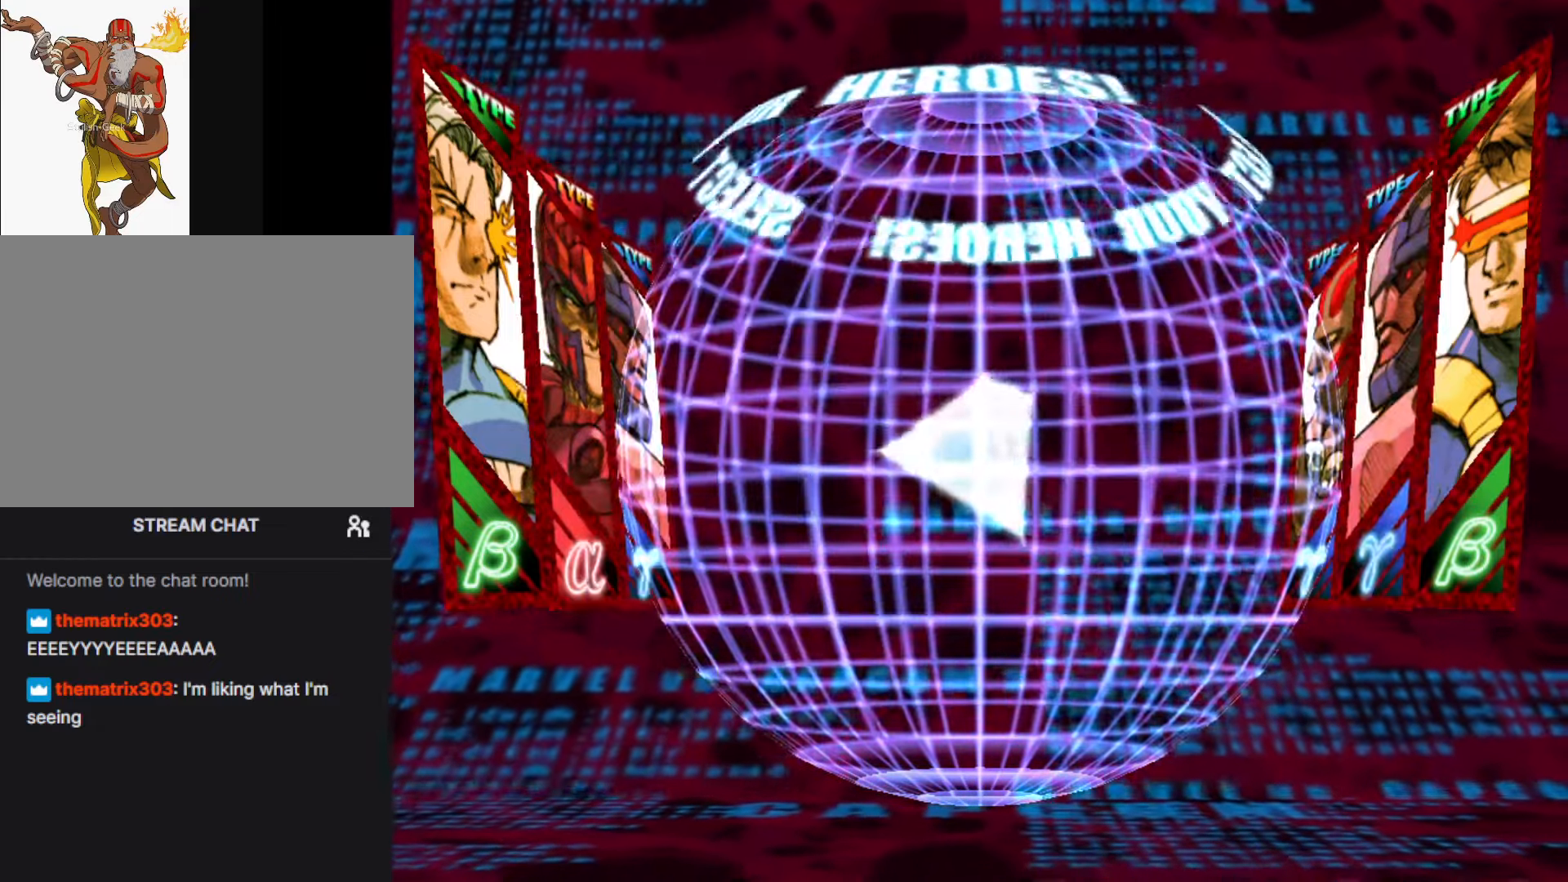
{"buttons": ["CROSS"], "left_stick": "center", "events": [[33, "CROSS", "down"], [100, "CROSS", "up"], [317, "CROSS", "down"], [367, "CROSS", "up"], [433, "CROSS", "down"]]}
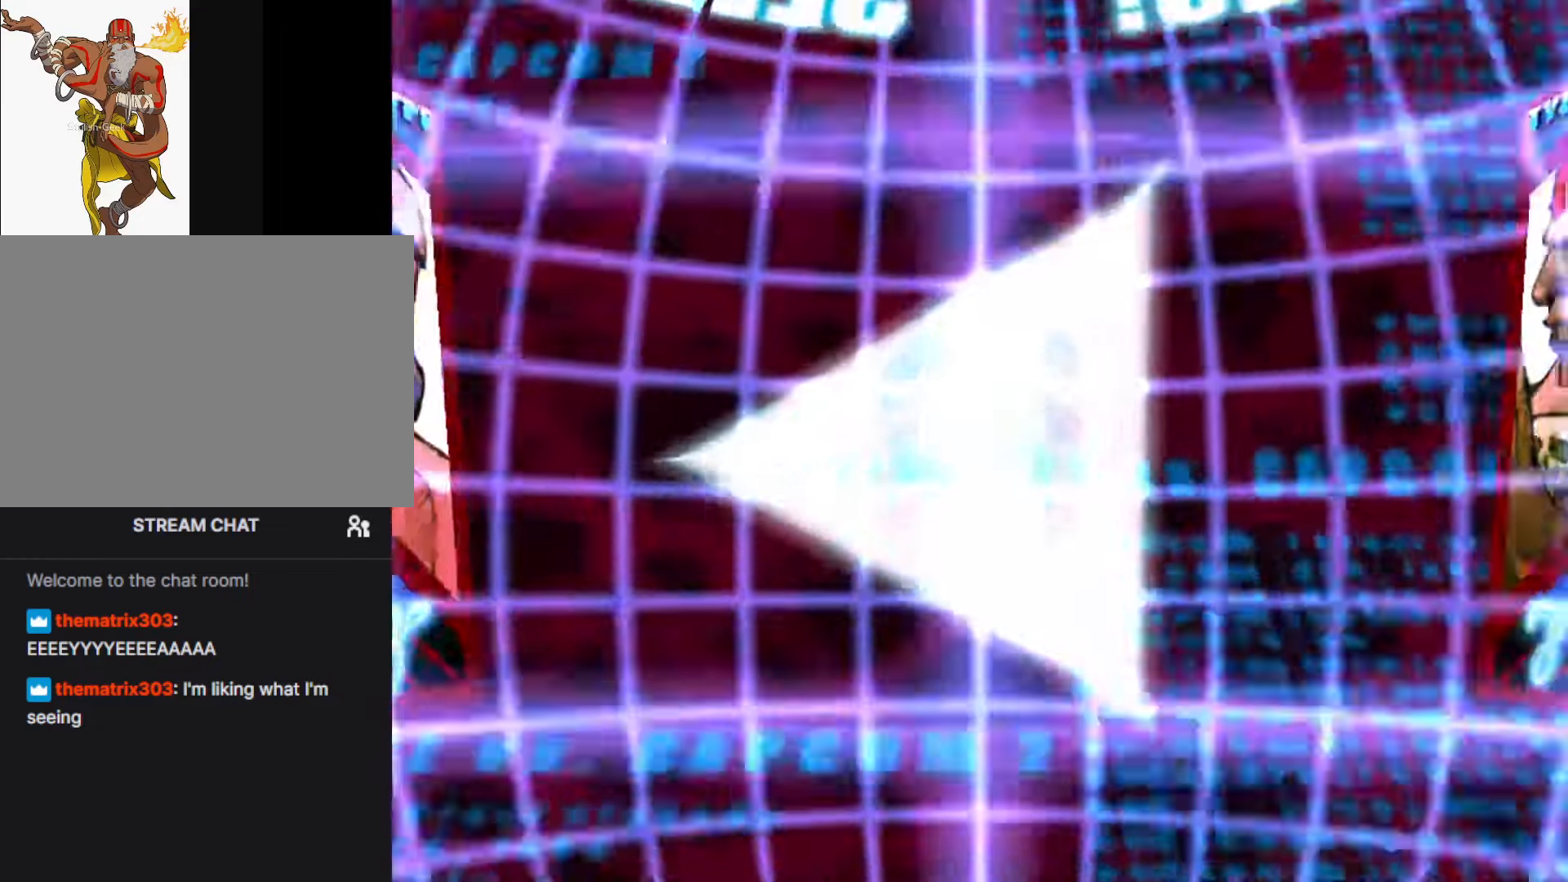
{"buttons": ["CROSS"], "left_stick": "center", "events": [[17, "CROSS", "up"], [200, "CROSS", "down"], [250, "CROSS", "up"], [483, "CROSS", "down"]]}
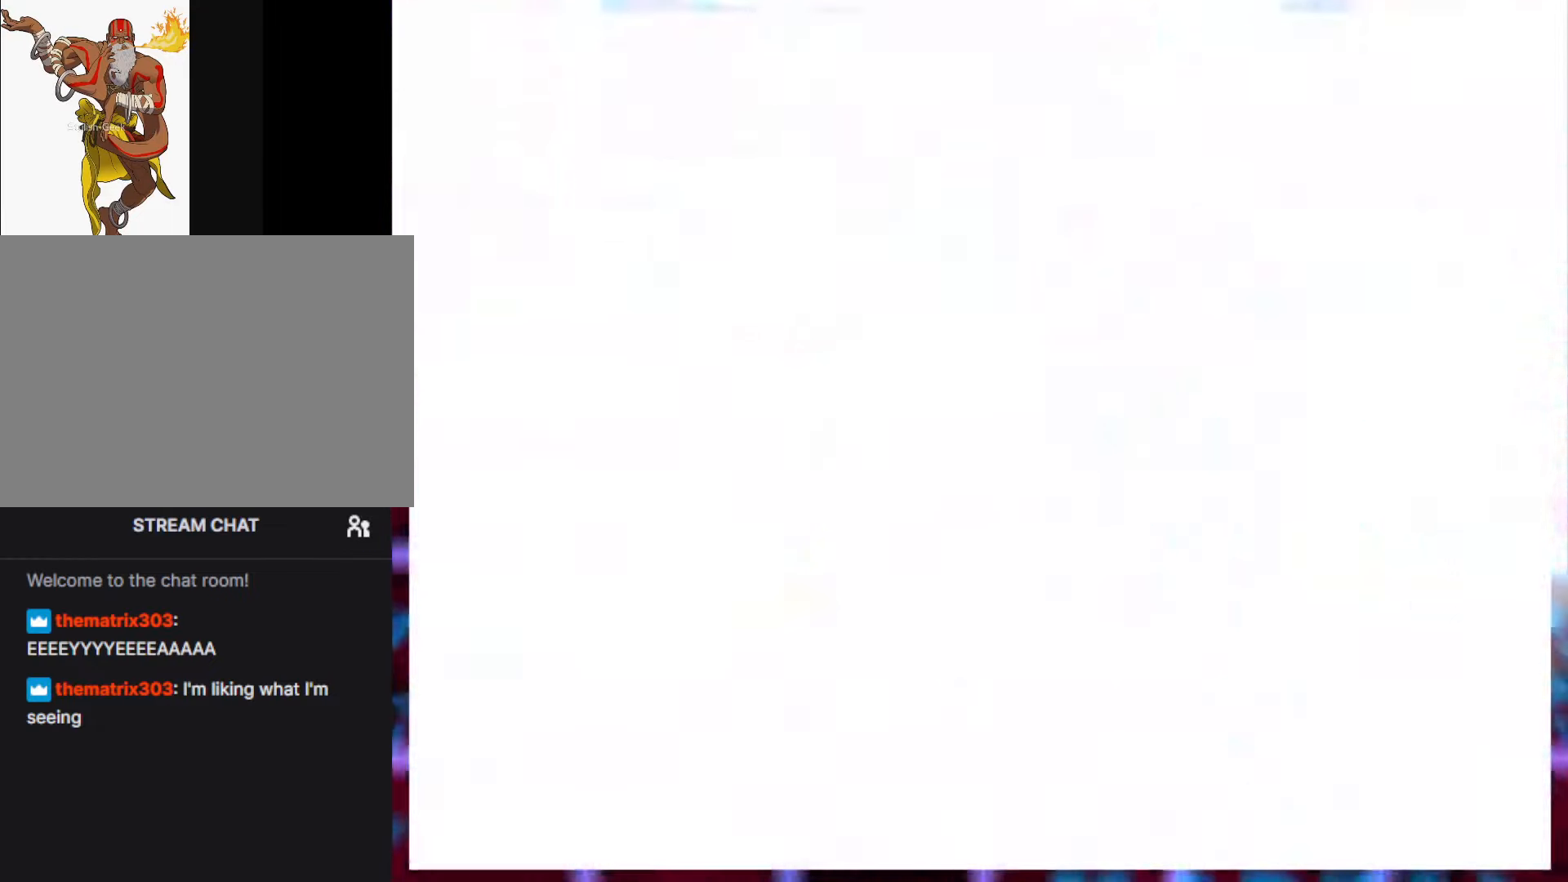
{"buttons": [], "left_stick": "center", "events": [[50, "CROSS", "up"], [250, "CROSS", "down"], [300, "CROSS", "up"], [367, "CROSS", "down"], [433, "CROSS", "up"]]}
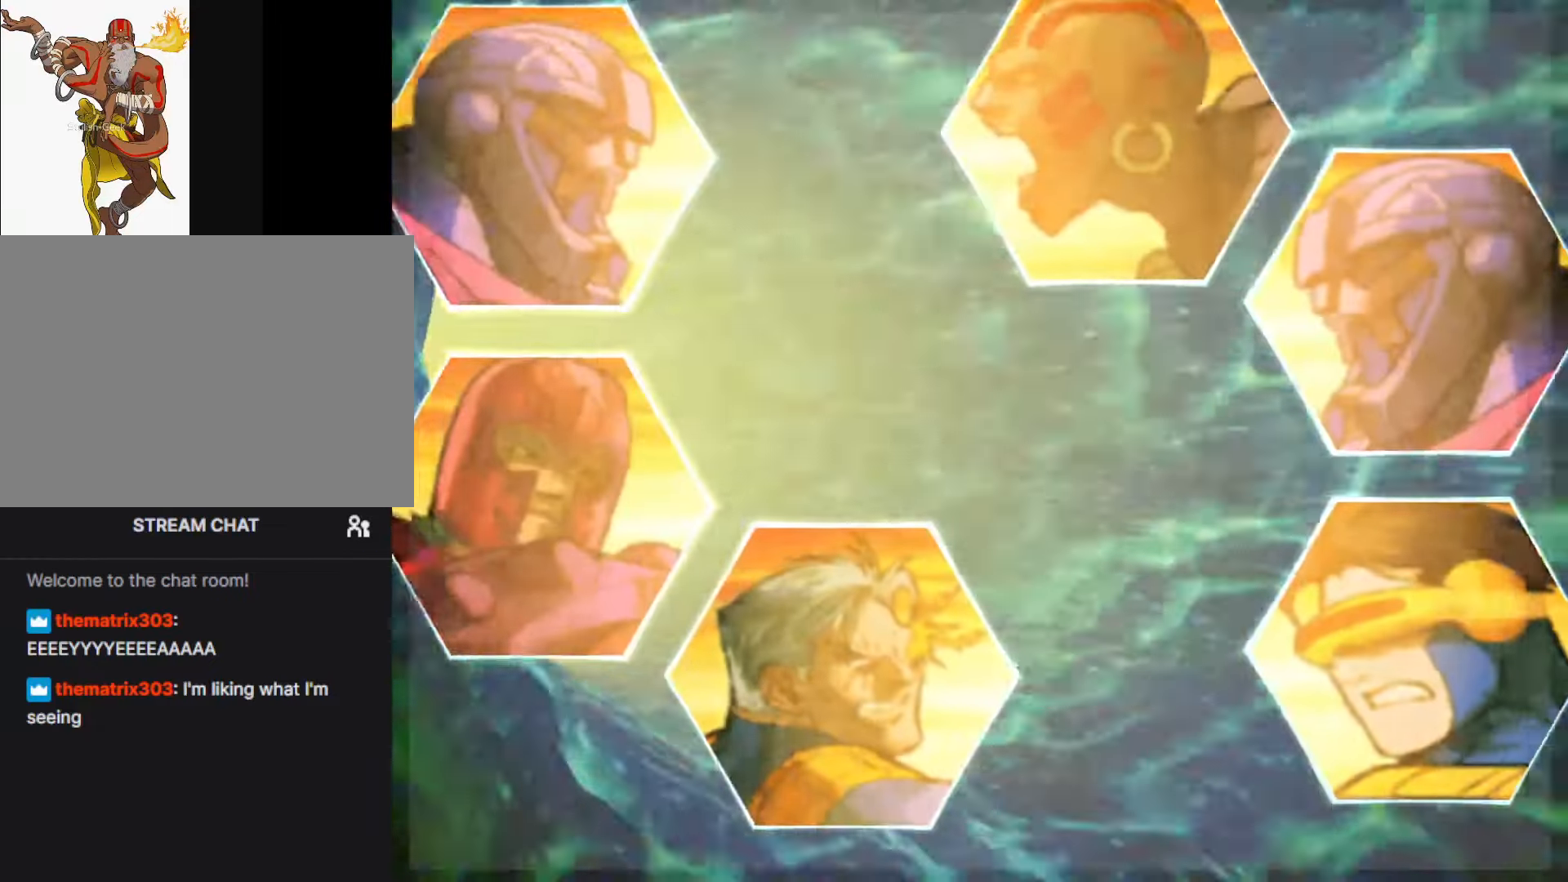
{"buttons": [], "left_stick": "center", "events": [[17, "CROSS", "down"], [67, "CROSS", "up"], [167, "CROSS", "down"], [217, "CROSS", "up"], [433, "CROSS", "down"], [483, "CROSS", "up"]]}
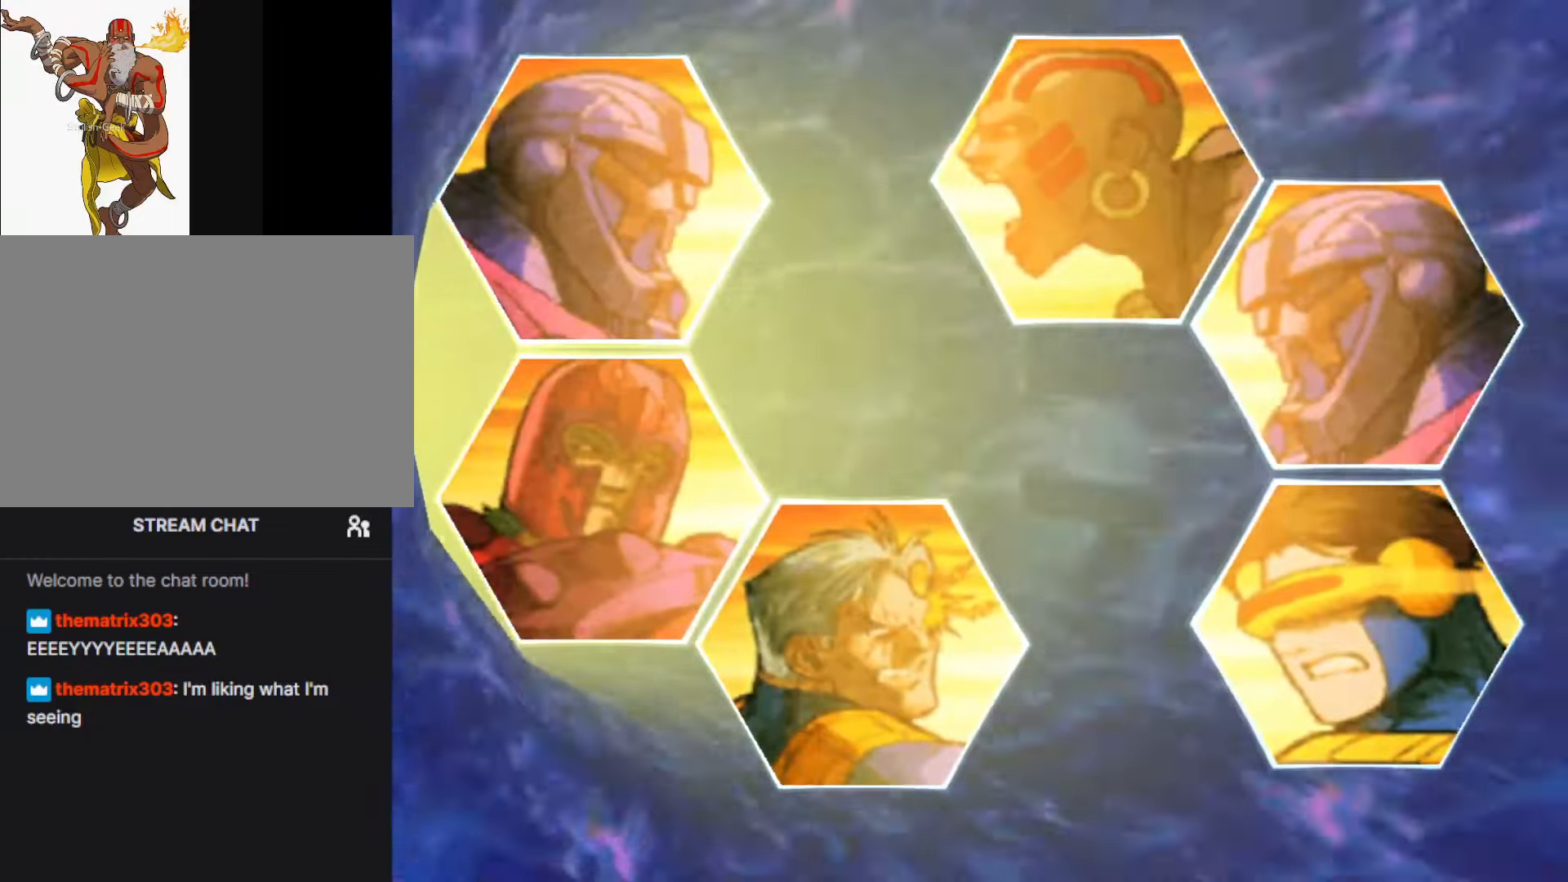
{"buttons": [], "left_stick": "center", "events": [[217, "CROSS", "down"], [267, "CROSS", "up"], [350, "CROSS", "down"], [417, "CROSS", "up"]]}
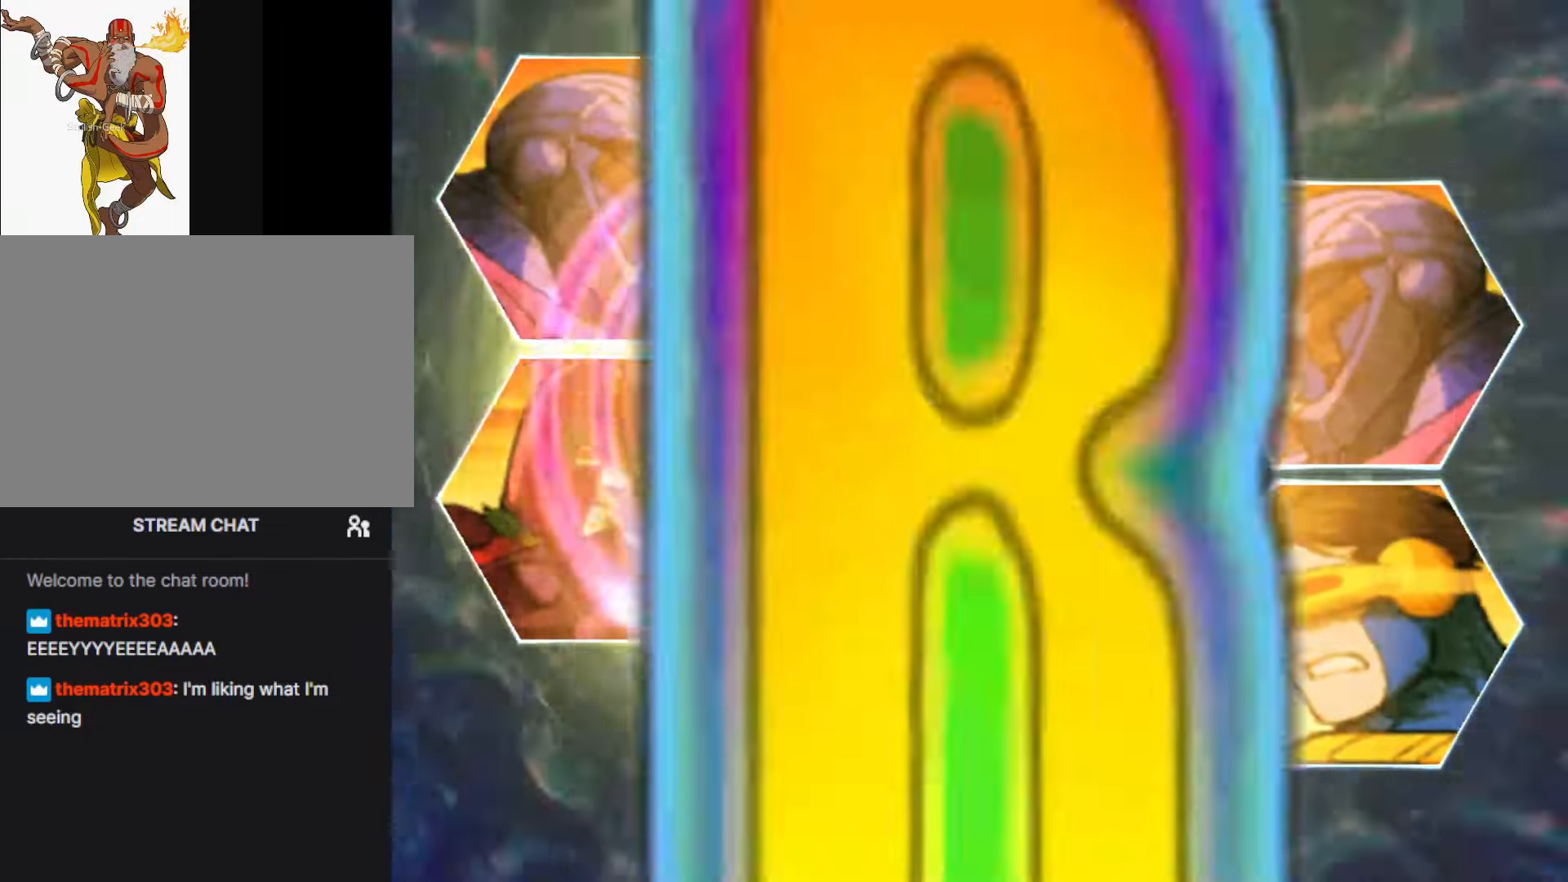
{"buttons": [], "left_stick": "center", "events": [[67, "CROSS", "down"], [117, "CROSS", "up"], [167, "CROSS", "down"], [250, "CROSS", "up"], [400, "CROSS", "down"], [450, "CROSS", "up"]]}
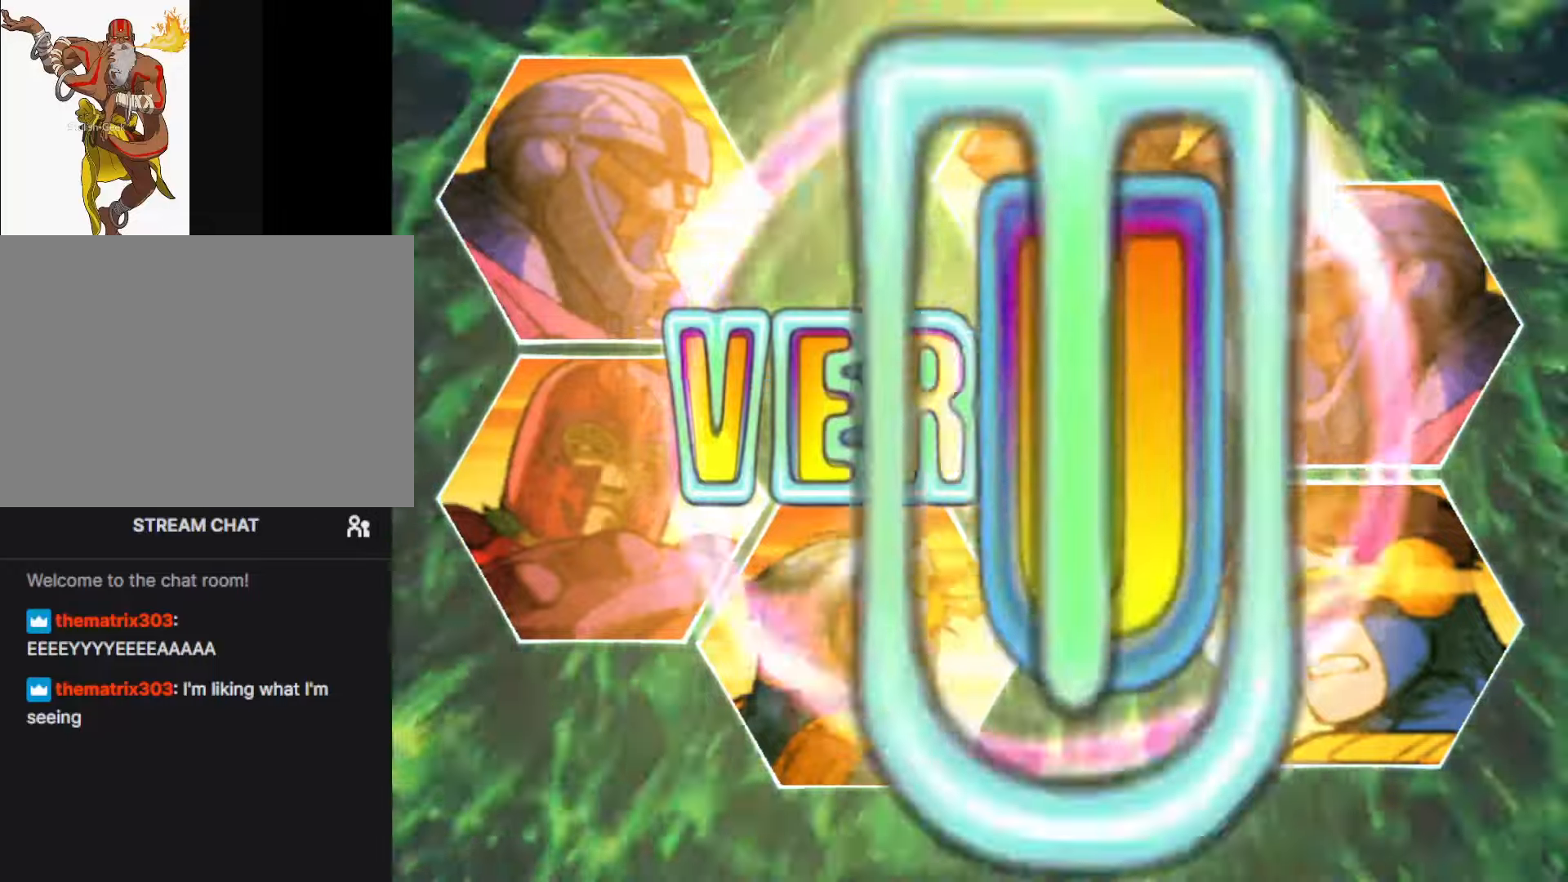
{"buttons": [], "left_stick": "center", "events": [[17, "CROSS", "down"], [84, "CROSS", "up"], [250, "CROSS", "down"], [300, "CROSS", "up"], [367, "CROSS", "down"], [450, "CROSS", "up"]]}
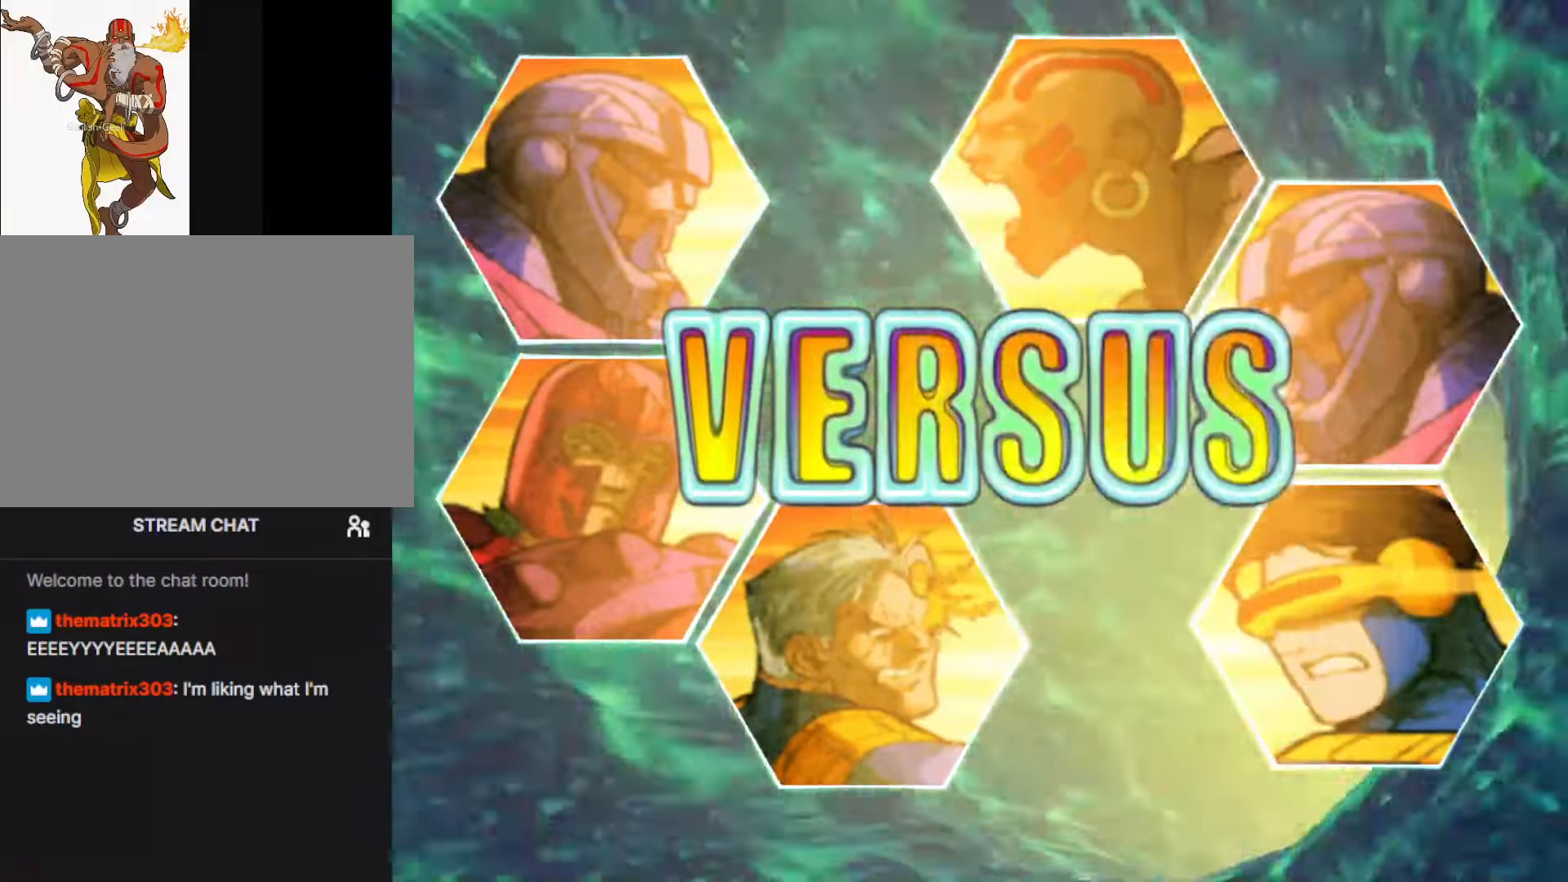
{"buttons": [], "left_stick": "center", "events": [[100, "CROSS", "down"], [167, "CROSS", "up"], [384, "CROSS", "down"], [450, "CROSS", "up"]]}
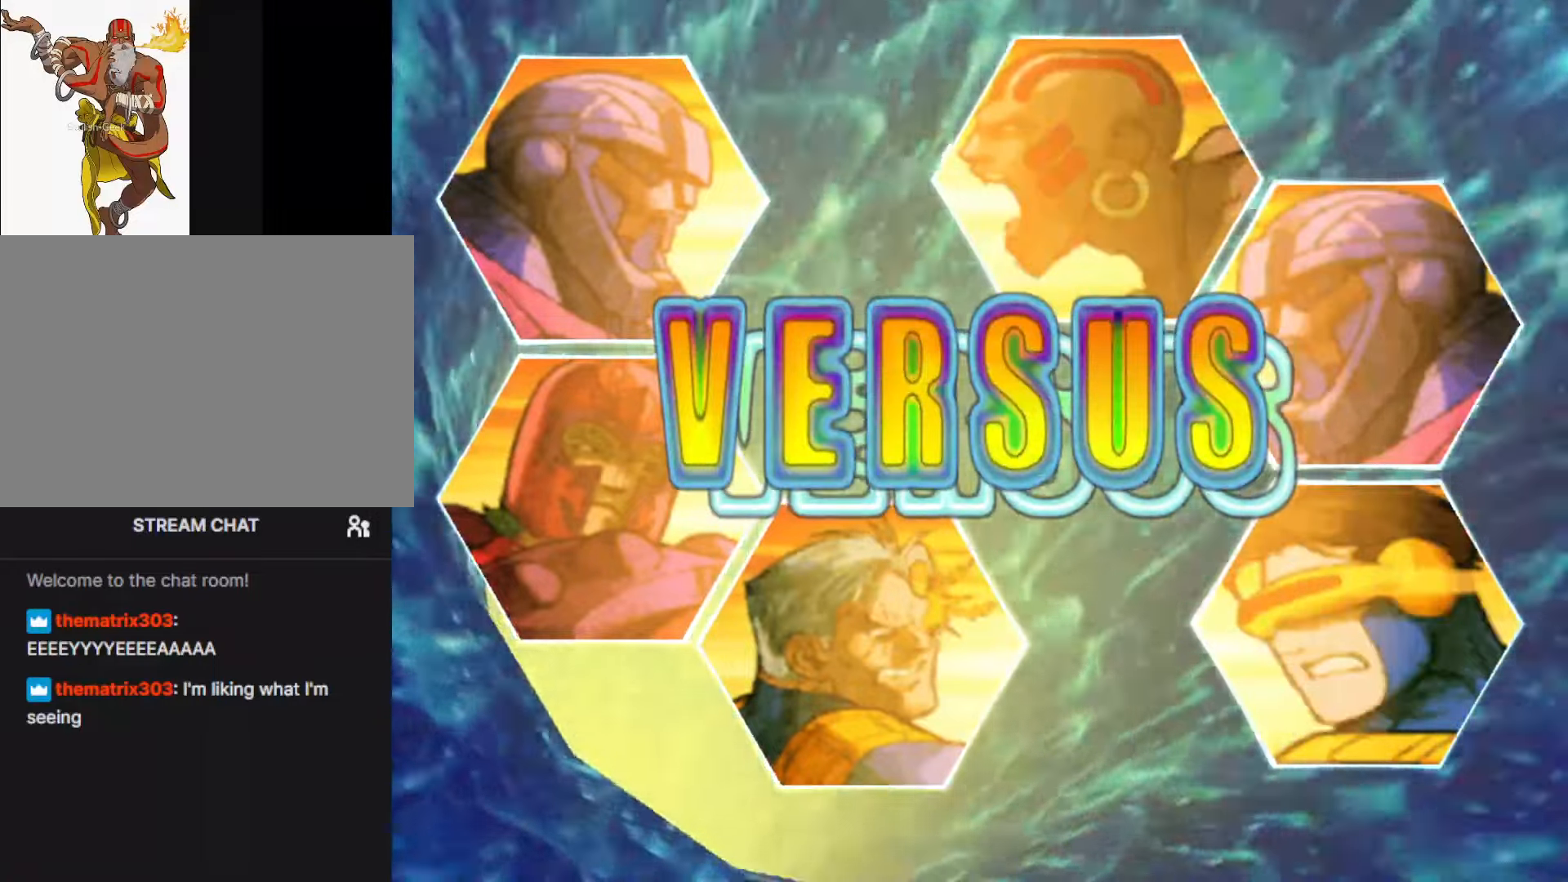
{"buttons": [], "left_stick": "center", "events": []}
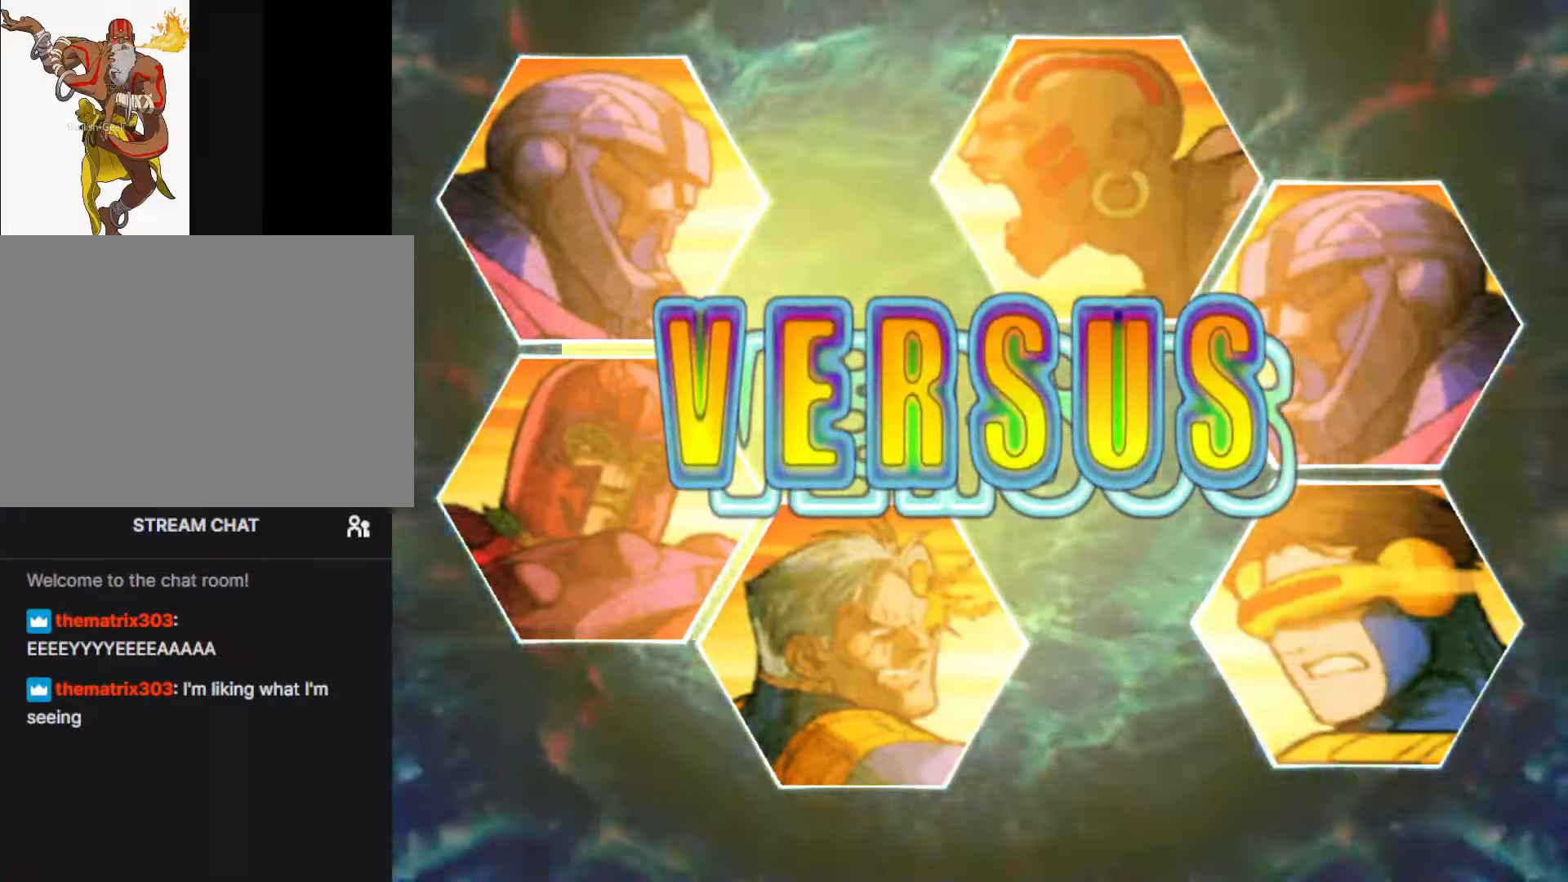
{"buttons": [], "left_stick": "center", "events": []}
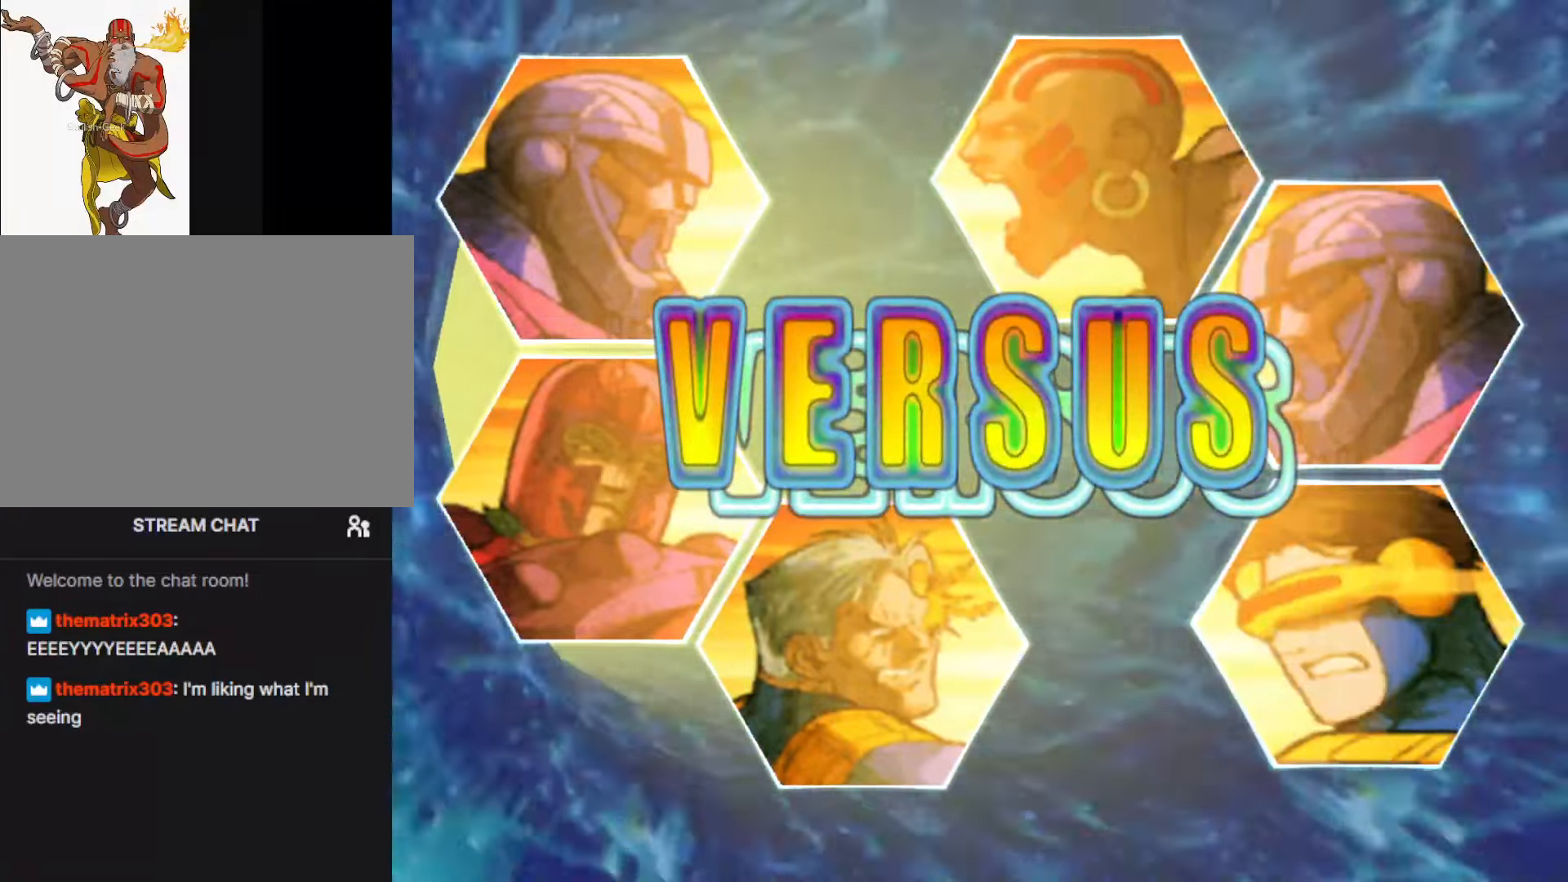
{"buttons": [], "left_stick": "center", "events": []}
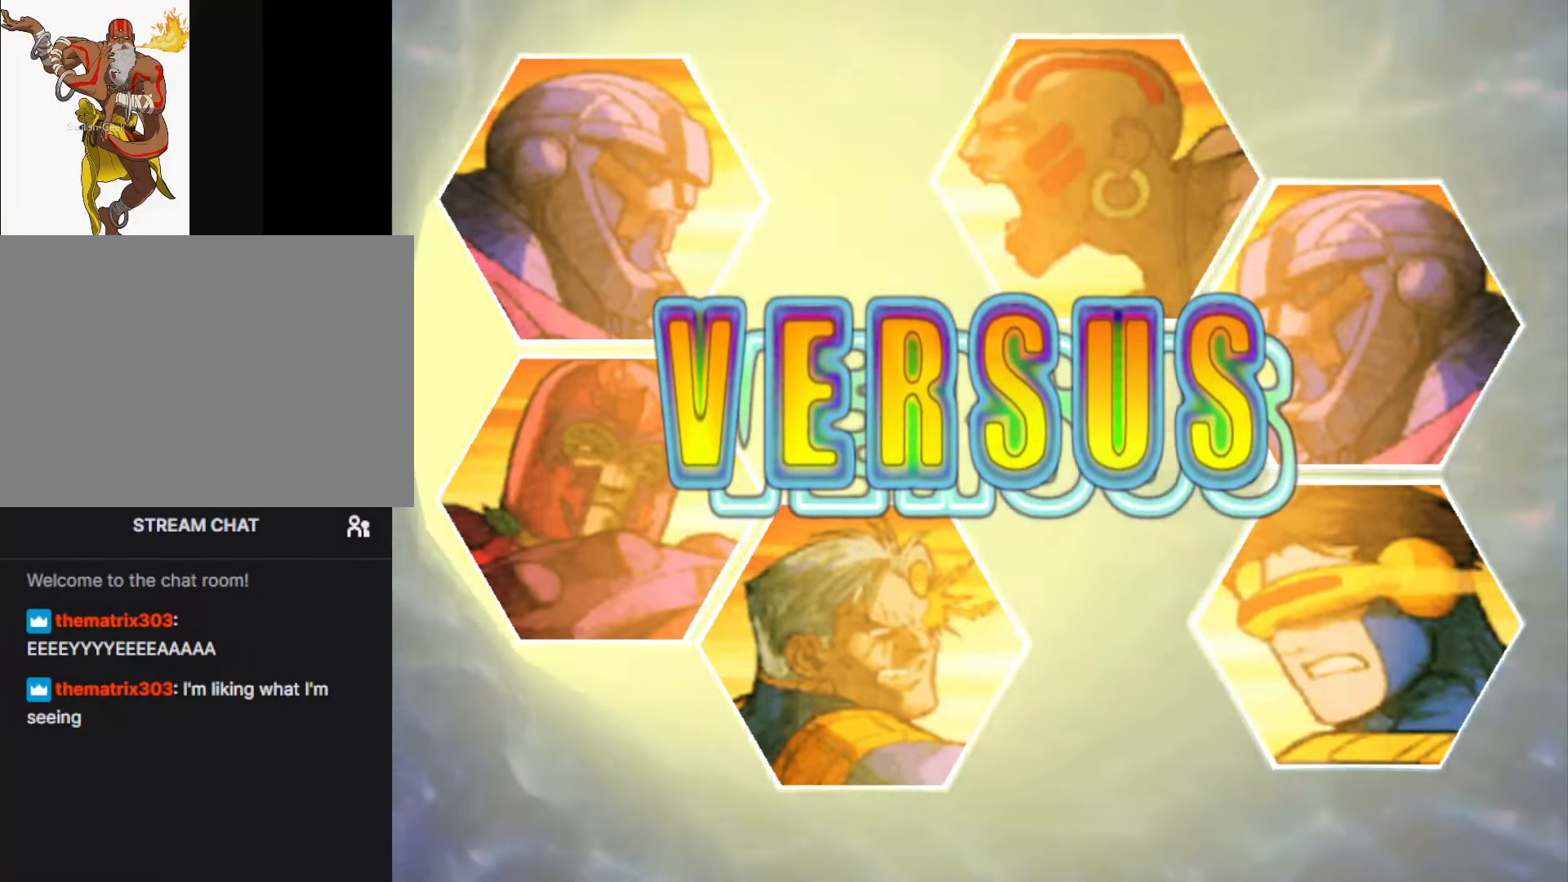
{"buttons": [], "left_stick": "center", "events": []}
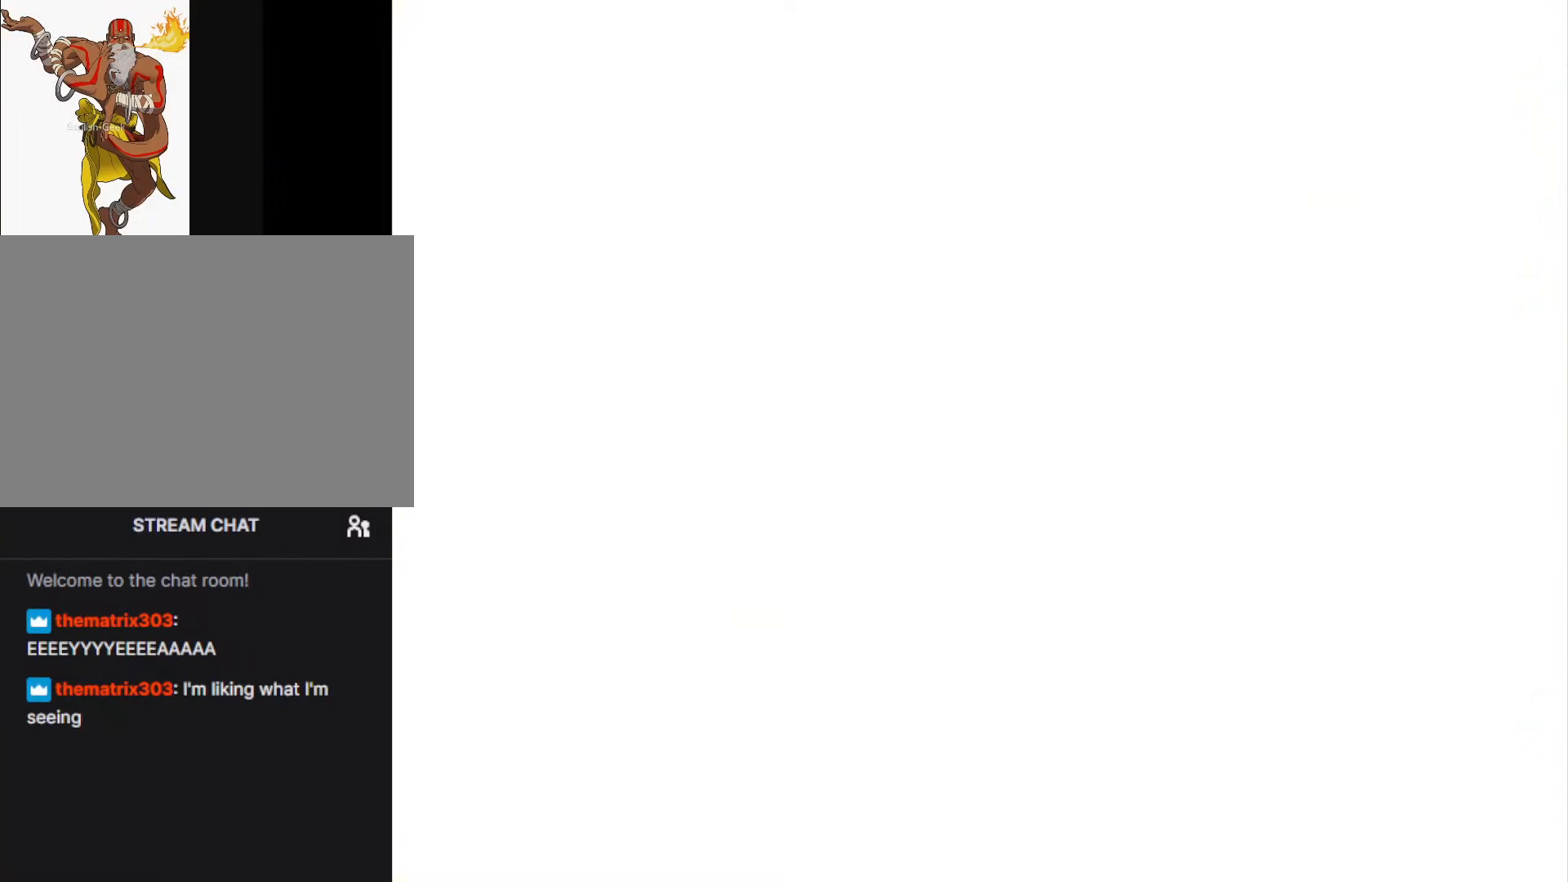
{"buttons": [], "left_stick": "center", "events": []}
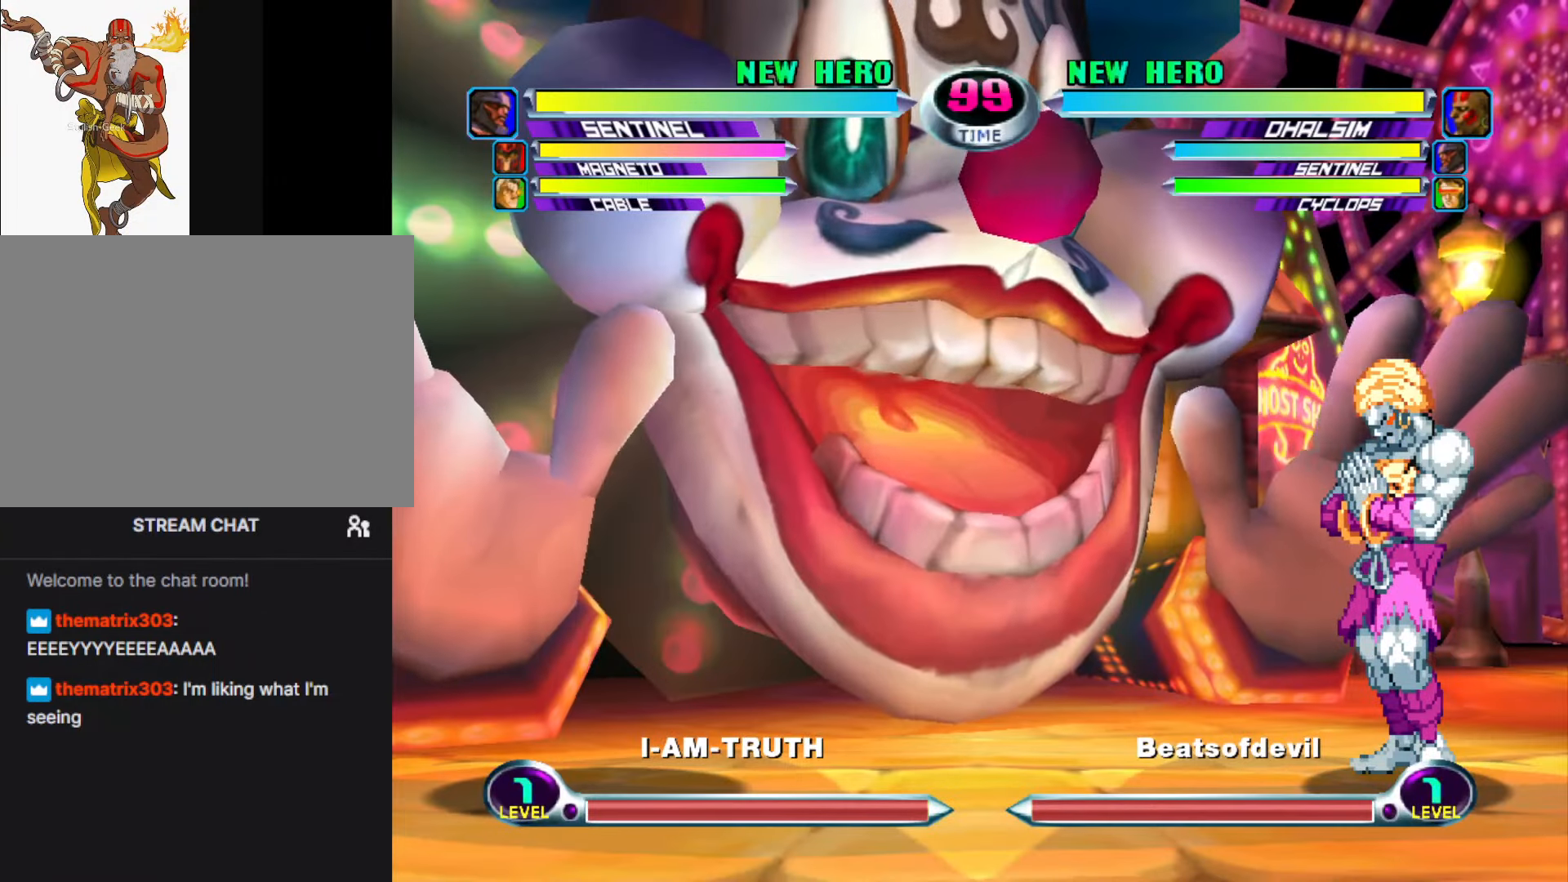
{"buttons": [], "left_stick": "center", "events": []}
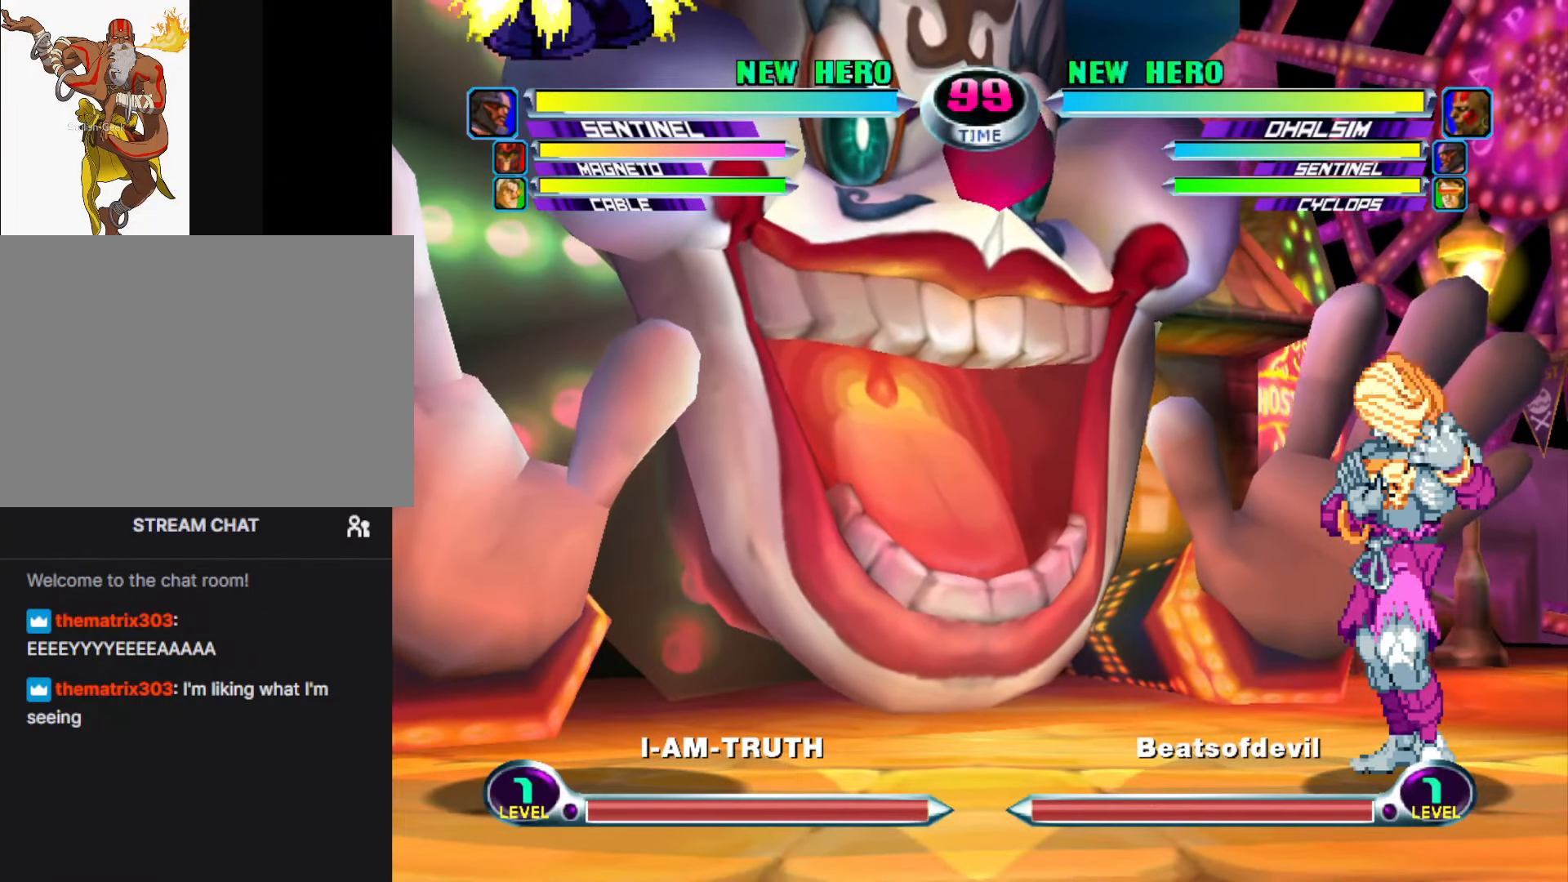
{"buttons": [], "left_stick": "left", "events": [[334, "left_stick", "left"]]}
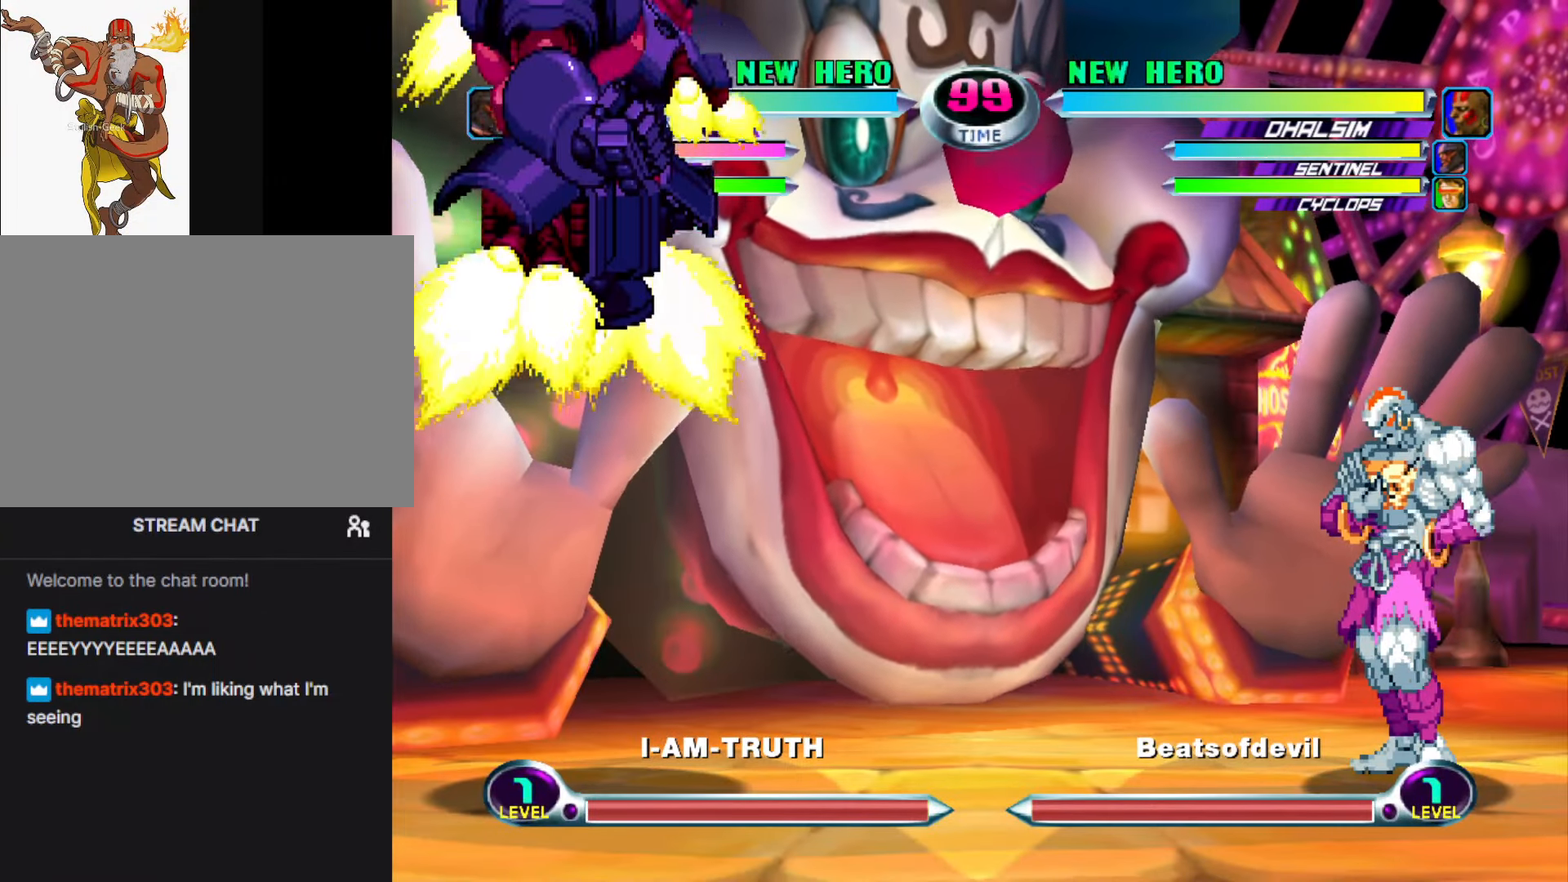
{"buttons": [], "left_stick": "left", "events": []}
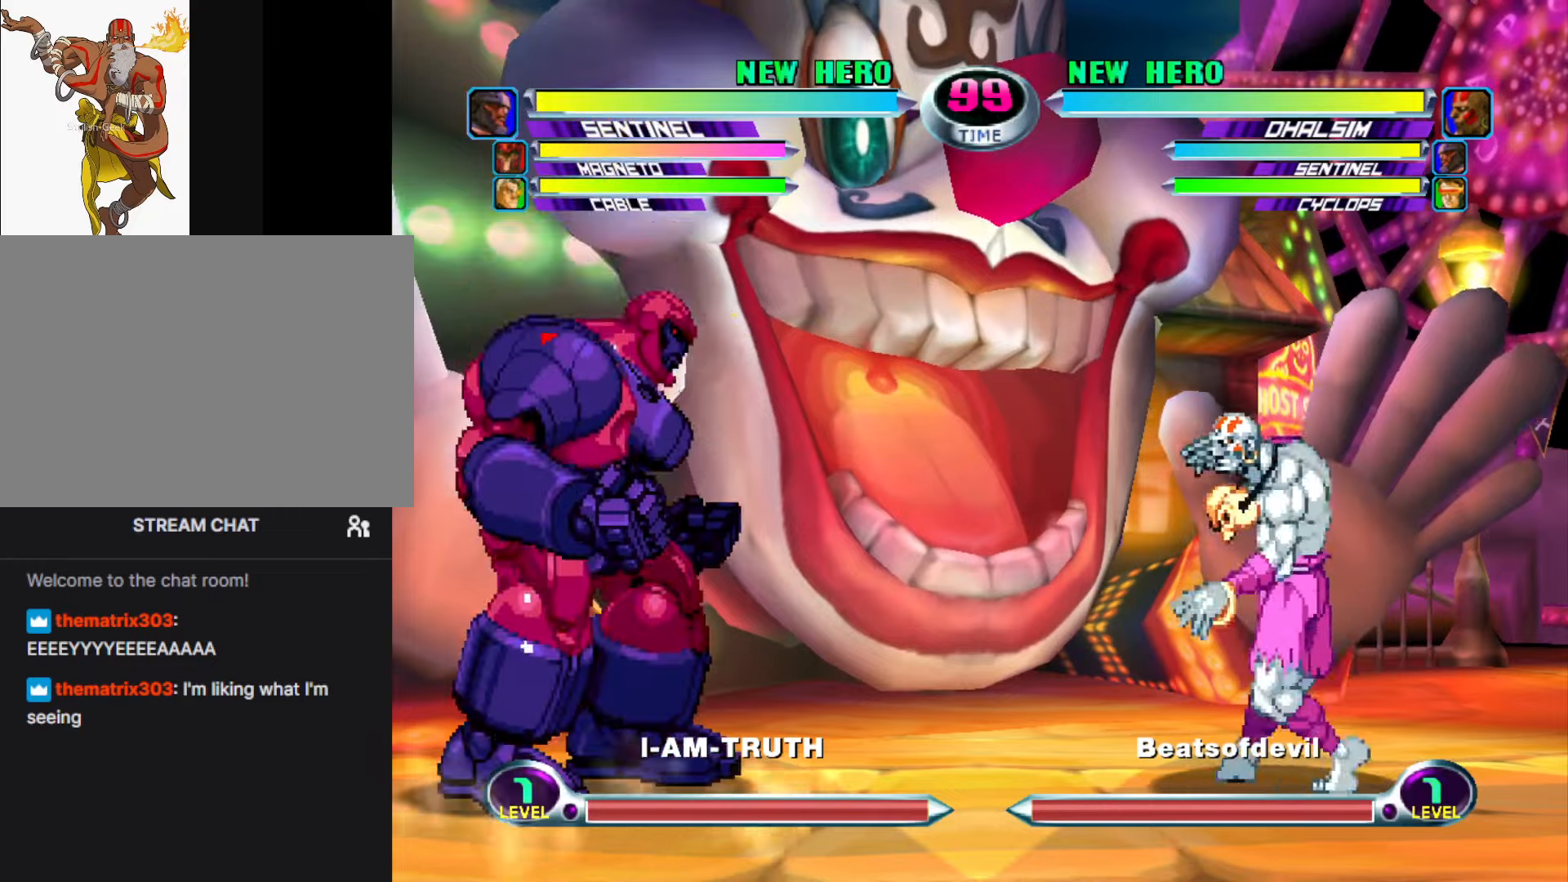
{"buttons": [], "left_stick": "left", "events": [[233, "left_stick", "right"], [316, "left_stick", "left"], [400, "left_stick", "right"], [500, "left_stick", "left"]]}